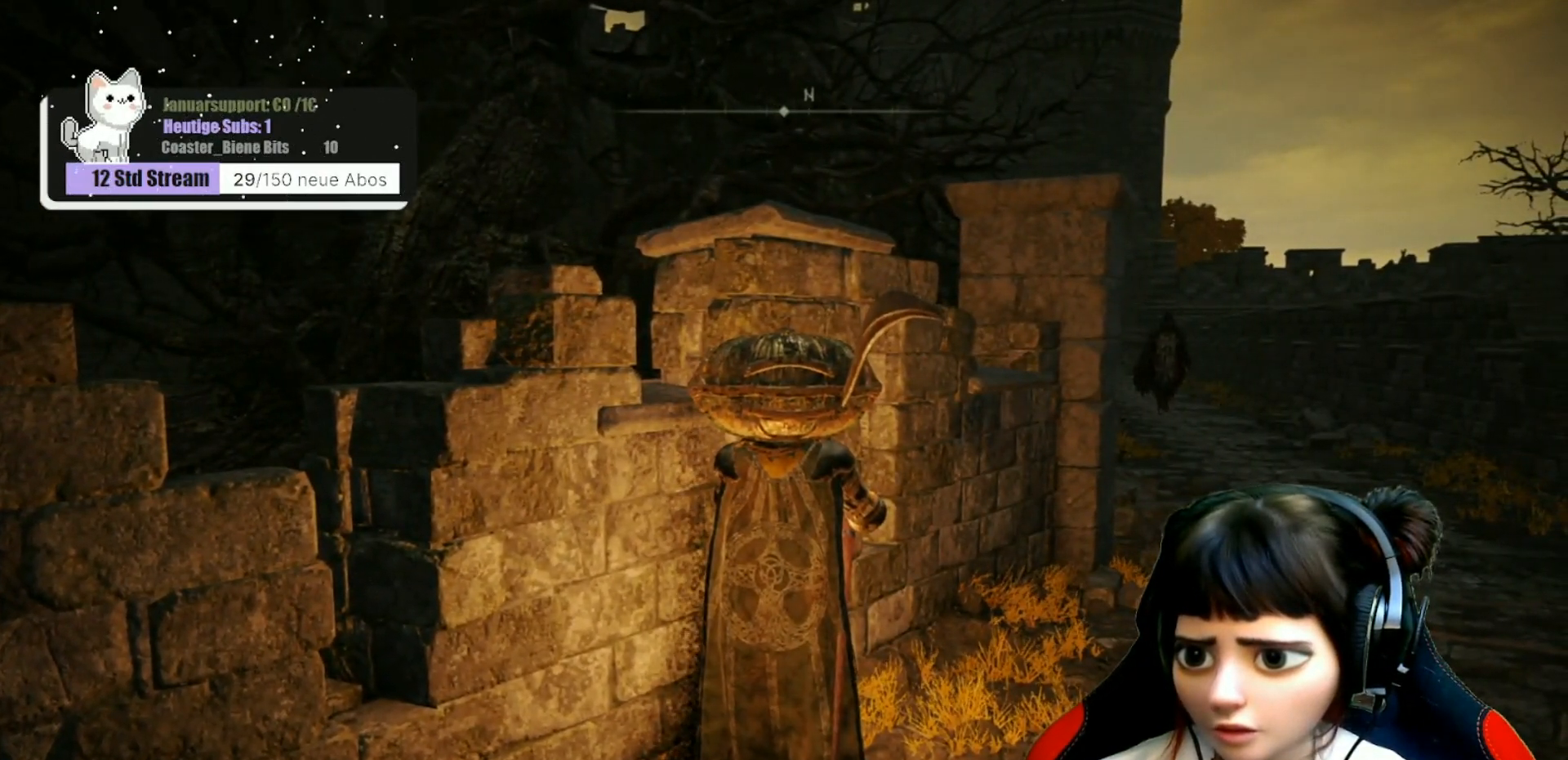
Gameplay with a controller (Xbox layout); each line is a JSON object with the inputs held at the frame after it. "events" lists button and stick changes between this image and that frame as [ms after this image, input, new state], when the widget could be followed in between.
{"buttons": [], "left_stick": "center", "right_stick": "center", "events": []}
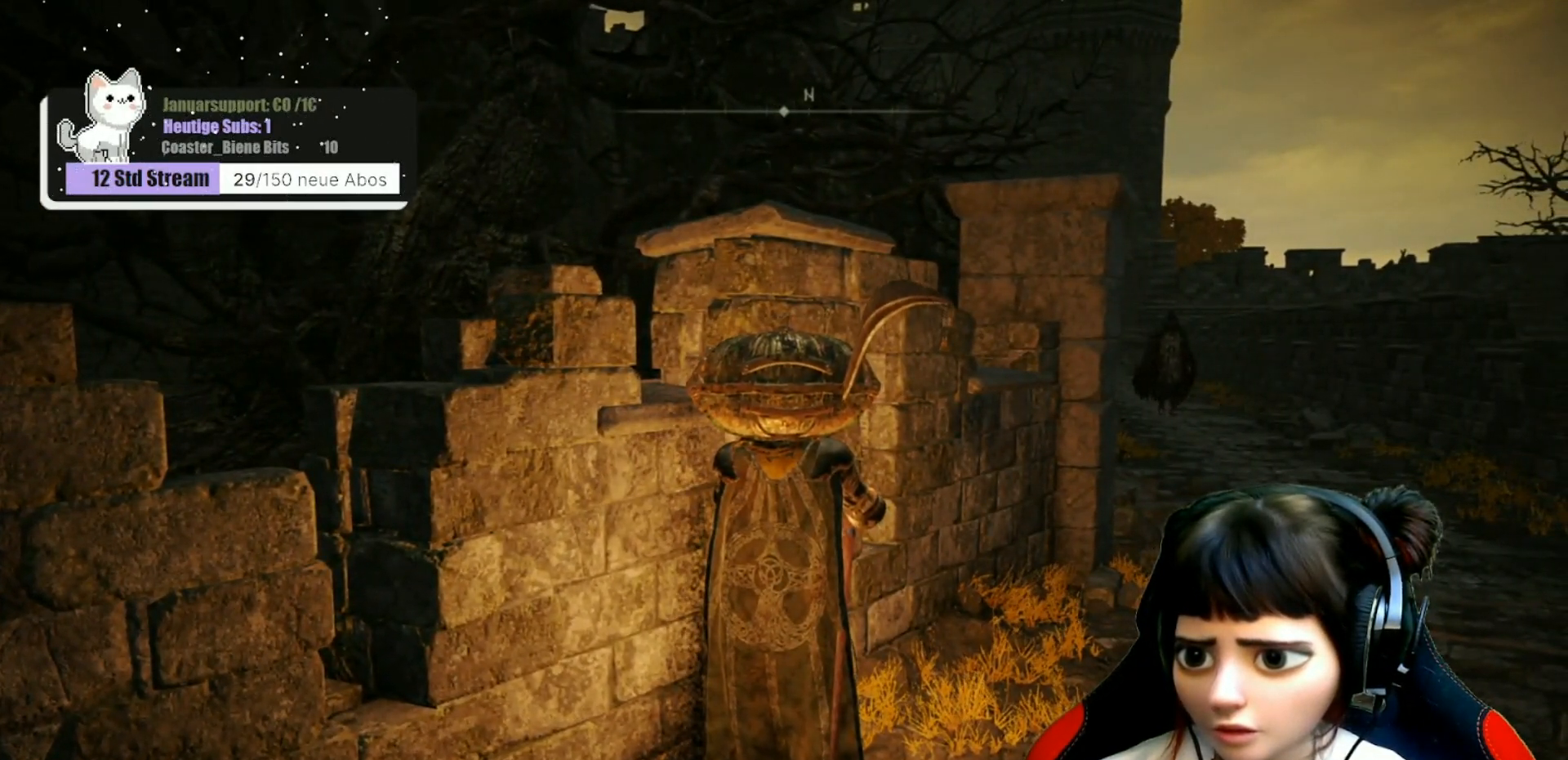
{"buttons": [], "left_stick": "center", "right_stick": "center", "events": []}
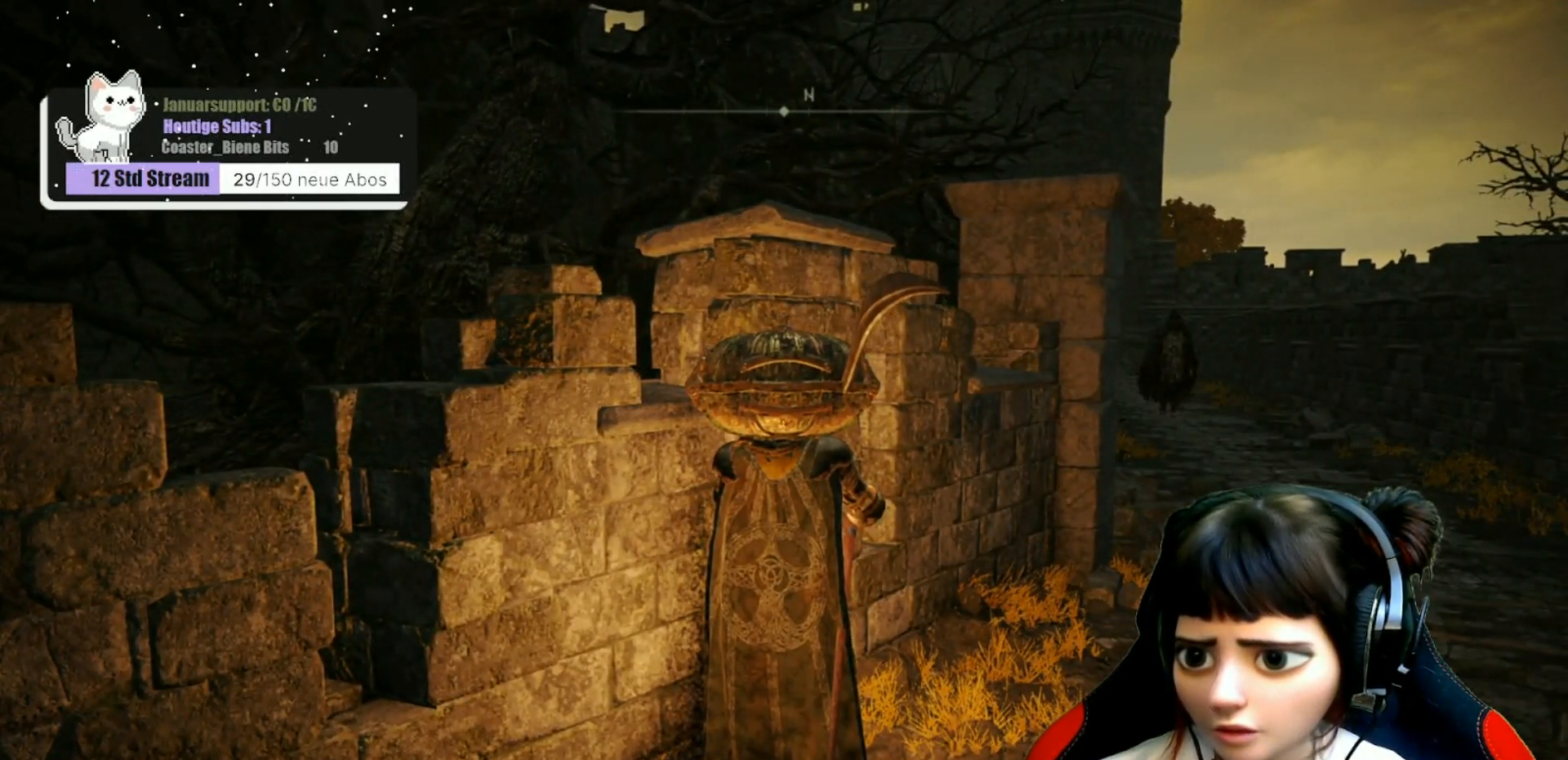
{"buttons": [], "left_stick": "center", "right_stick": "center", "events": []}
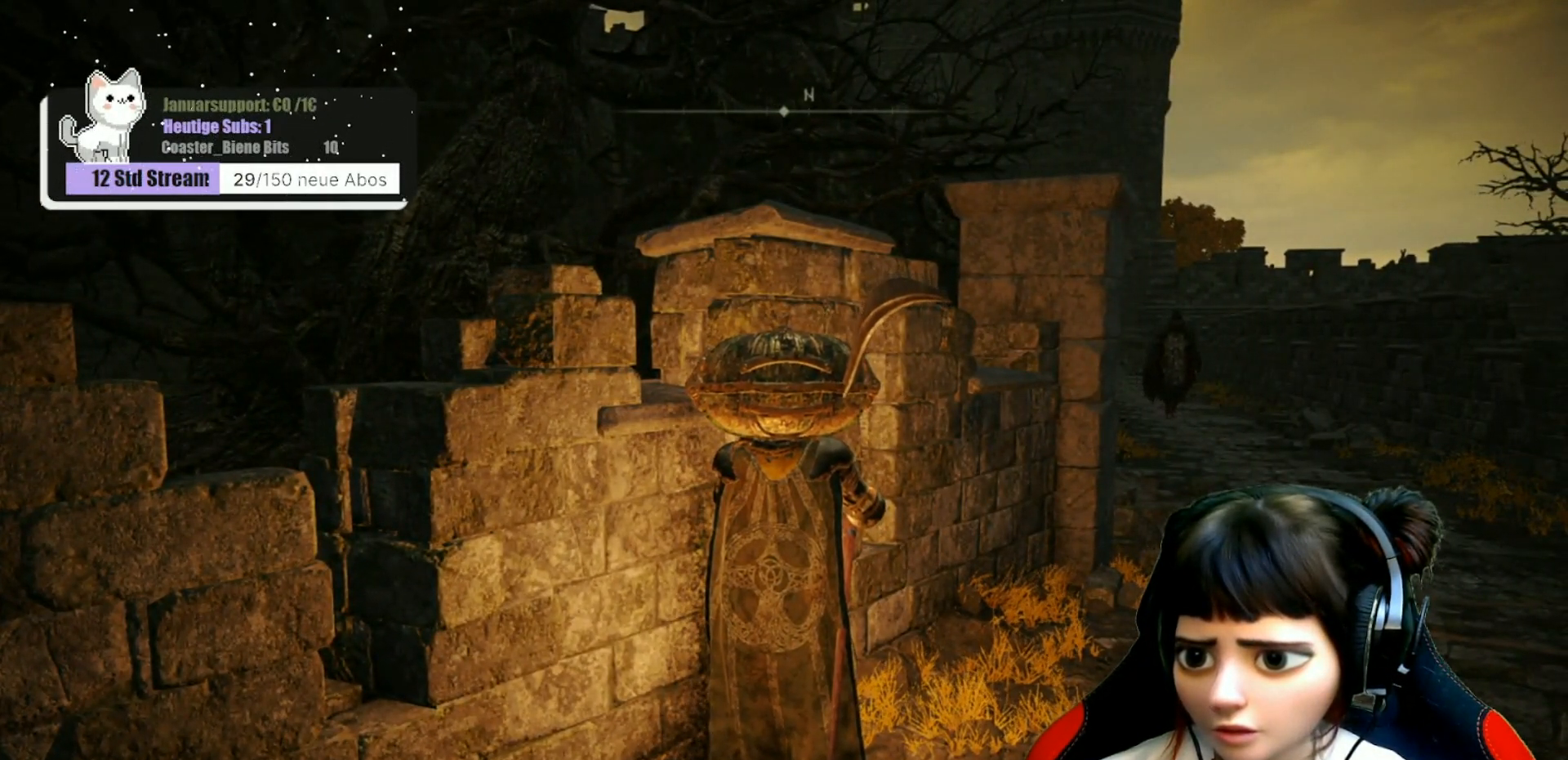
{"buttons": [], "left_stick": "center", "right_stick": "center", "events": []}
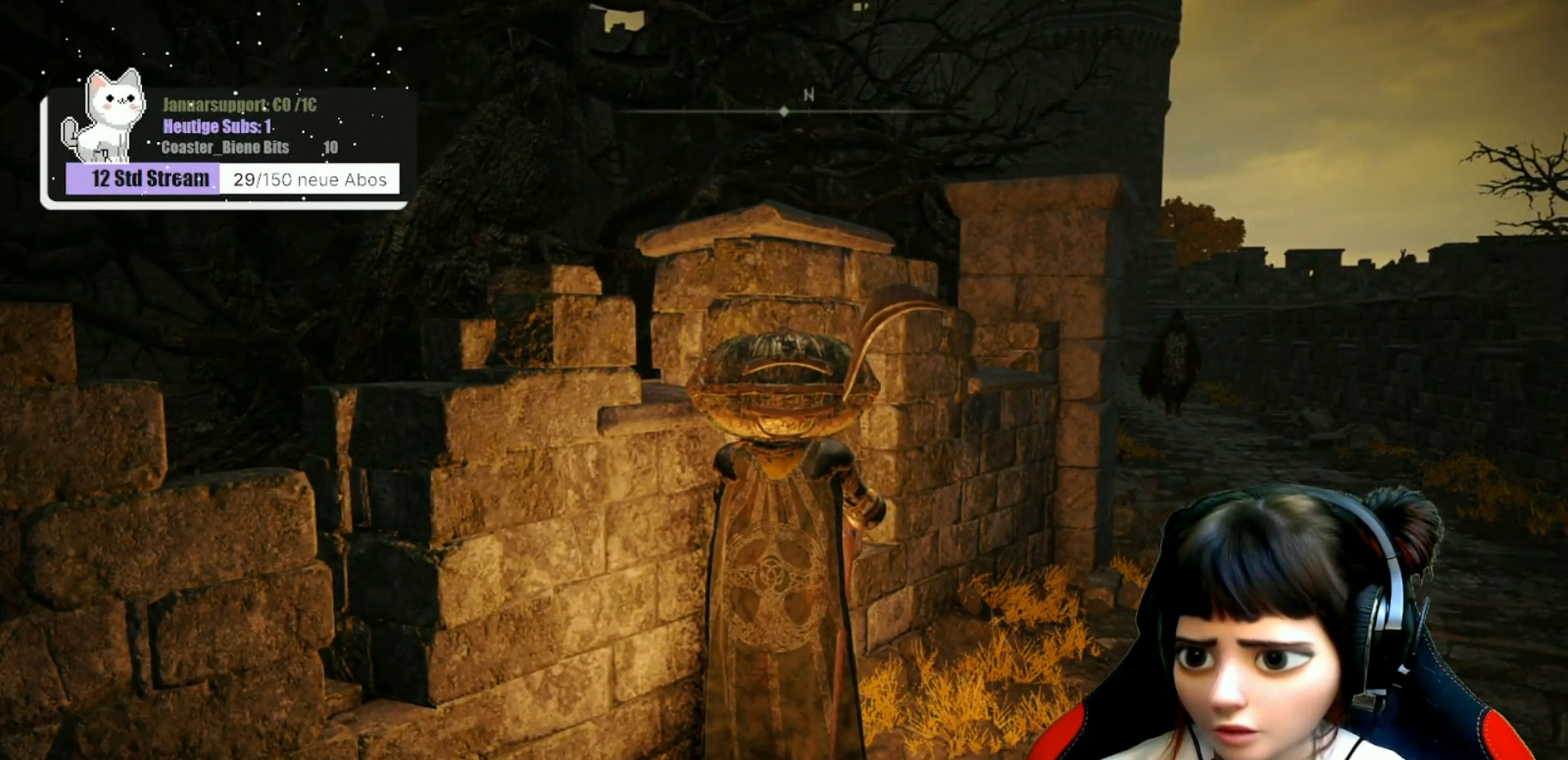
{"buttons": [], "left_stick": "center", "right_stick": "center", "events": []}
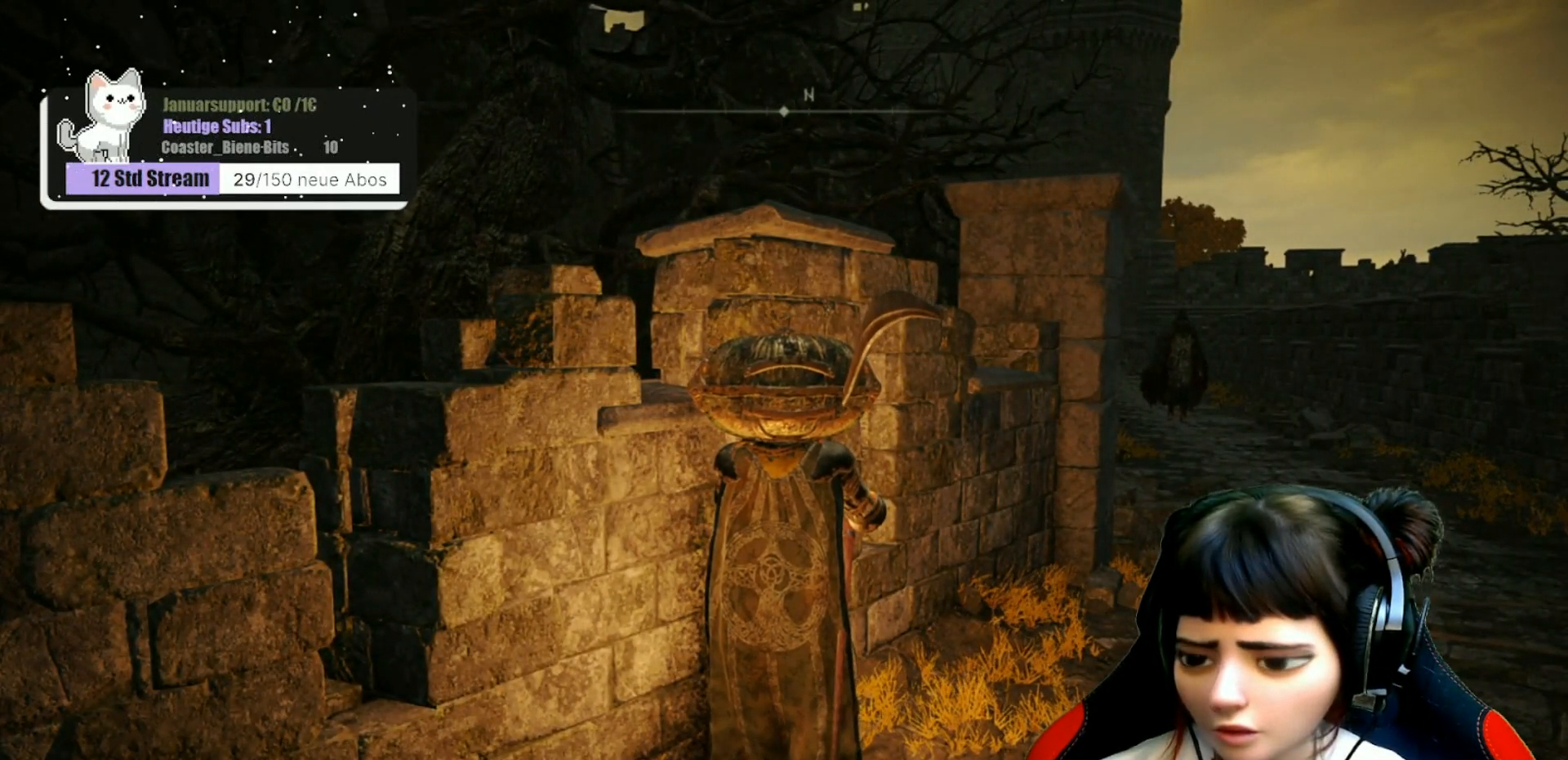
{"buttons": [], "left_stick": "center", "right_stick": "center", "events": []}
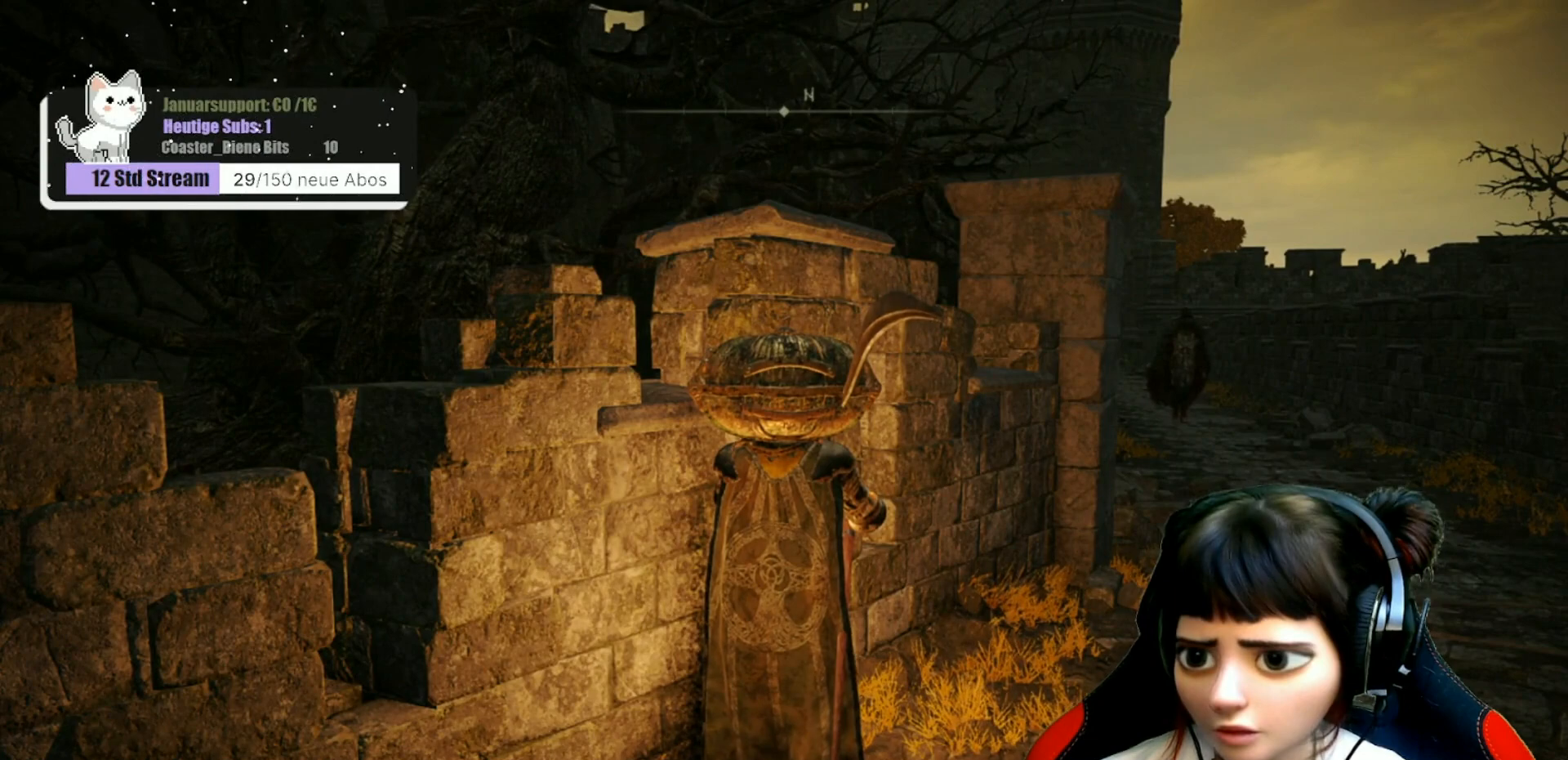
{"buttons": [], "left_stick": "center", "right_stick": "down-right", "events": [[450, "right_stick", "down-right"]]}
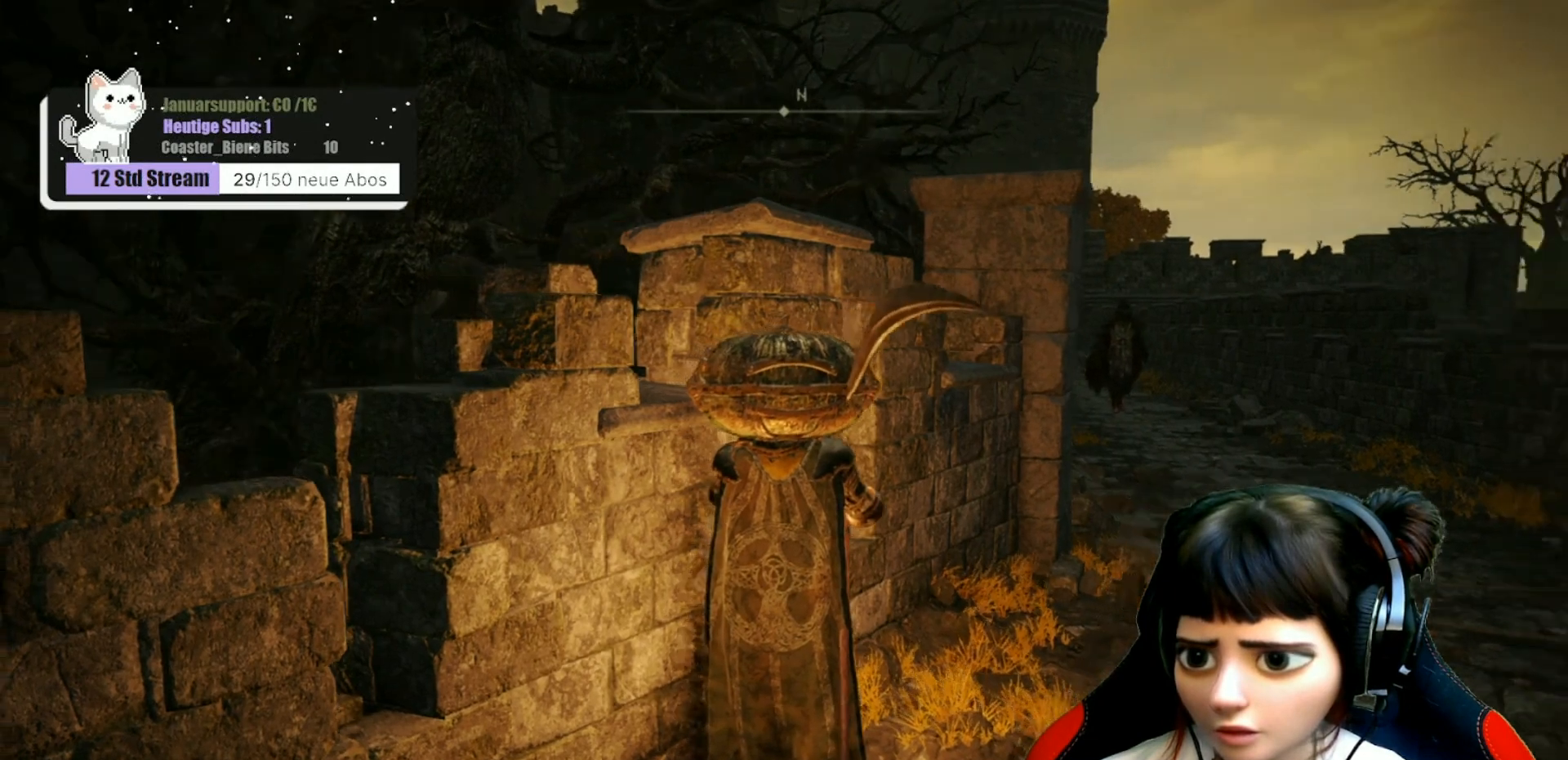
{"buttons": [], "left_stick": "center", "right_stick": "center", "events": [[150, "right_stick", "center"]]}
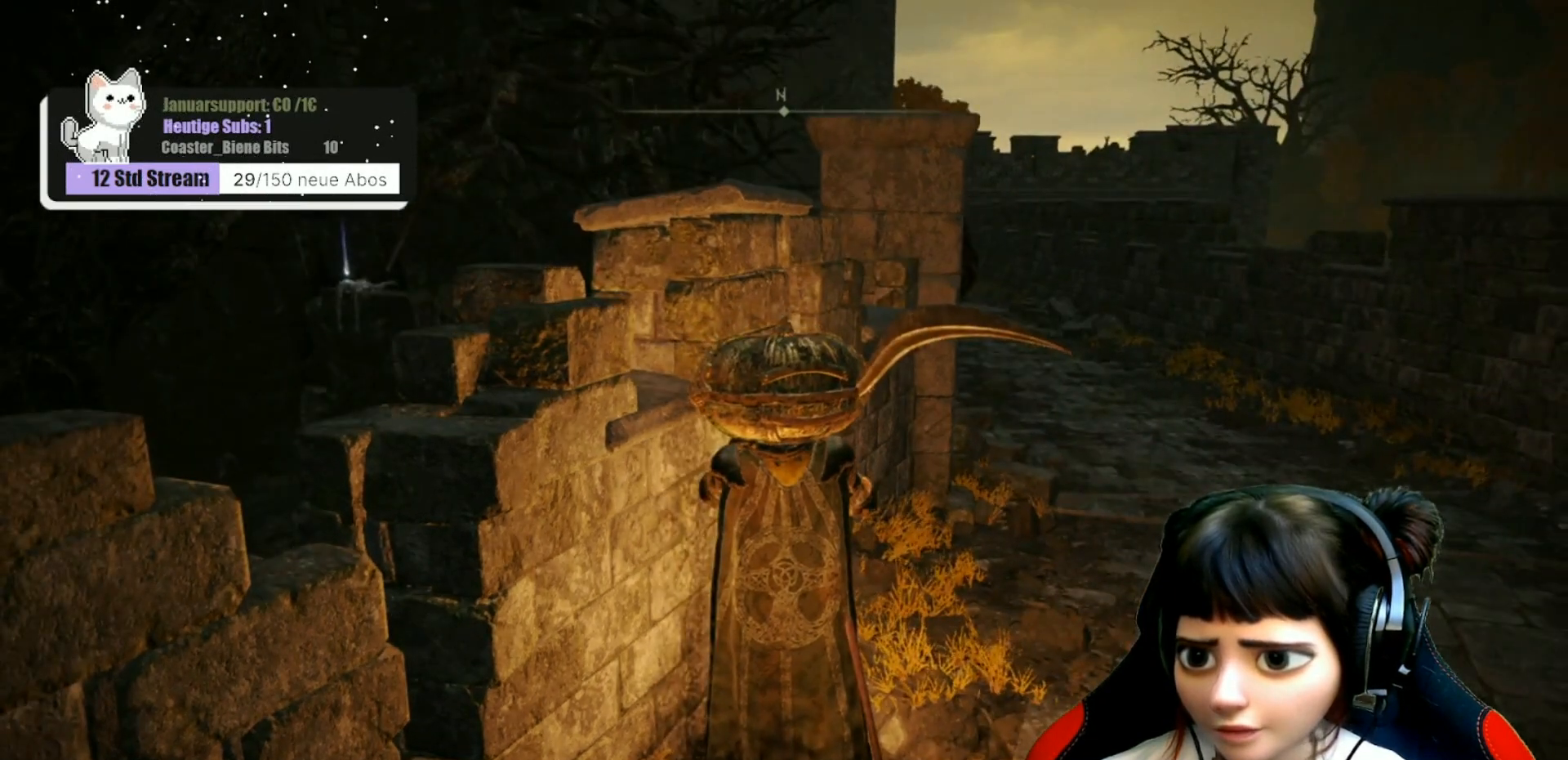
{"buttons": [], "left_stick": "center", "right_stick": "center", "events": []}
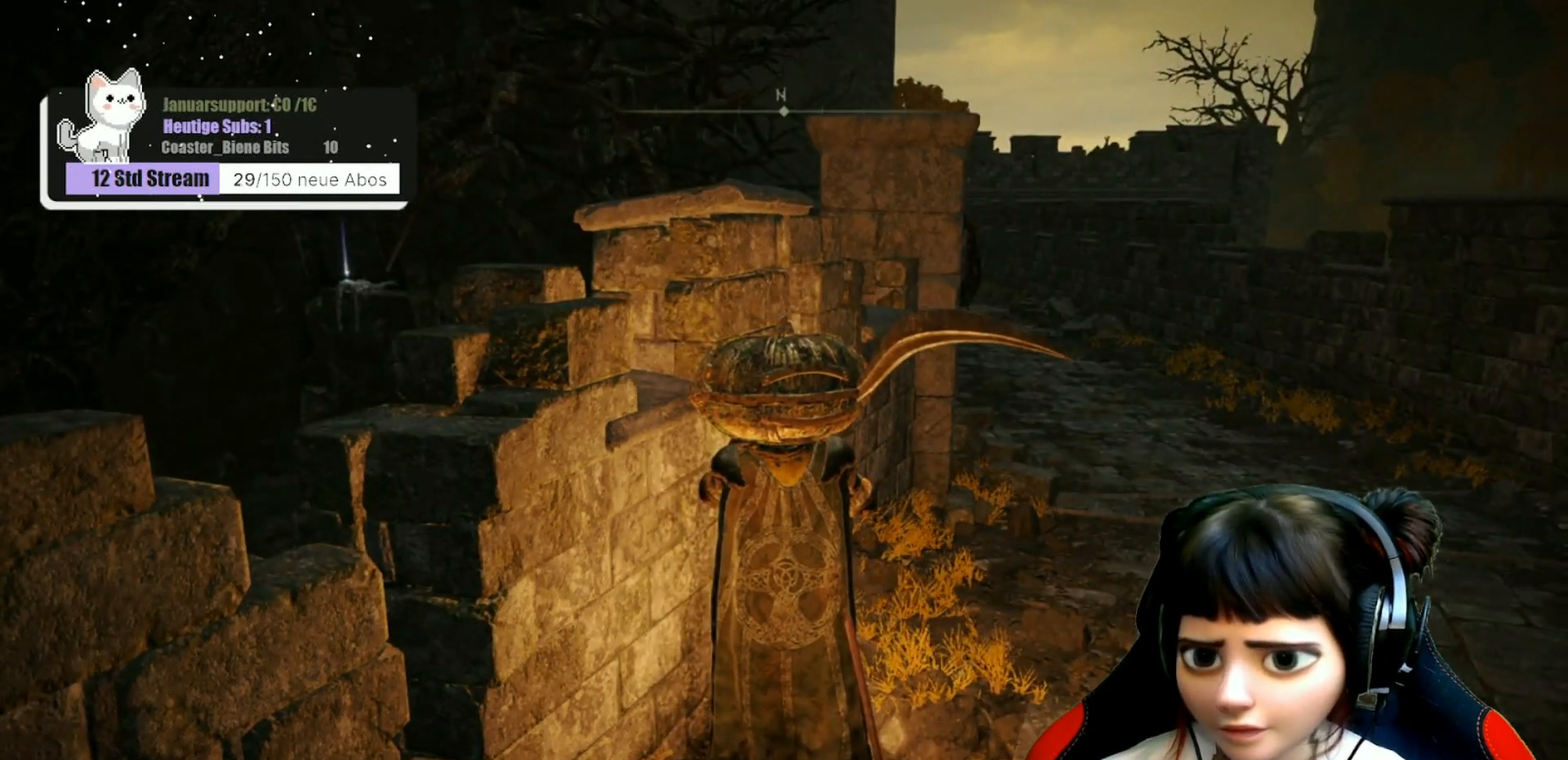
{"buttons": [], "left_stick": "center", "right_stick": "left", "events": [[233, "right_stick", "left"]]}
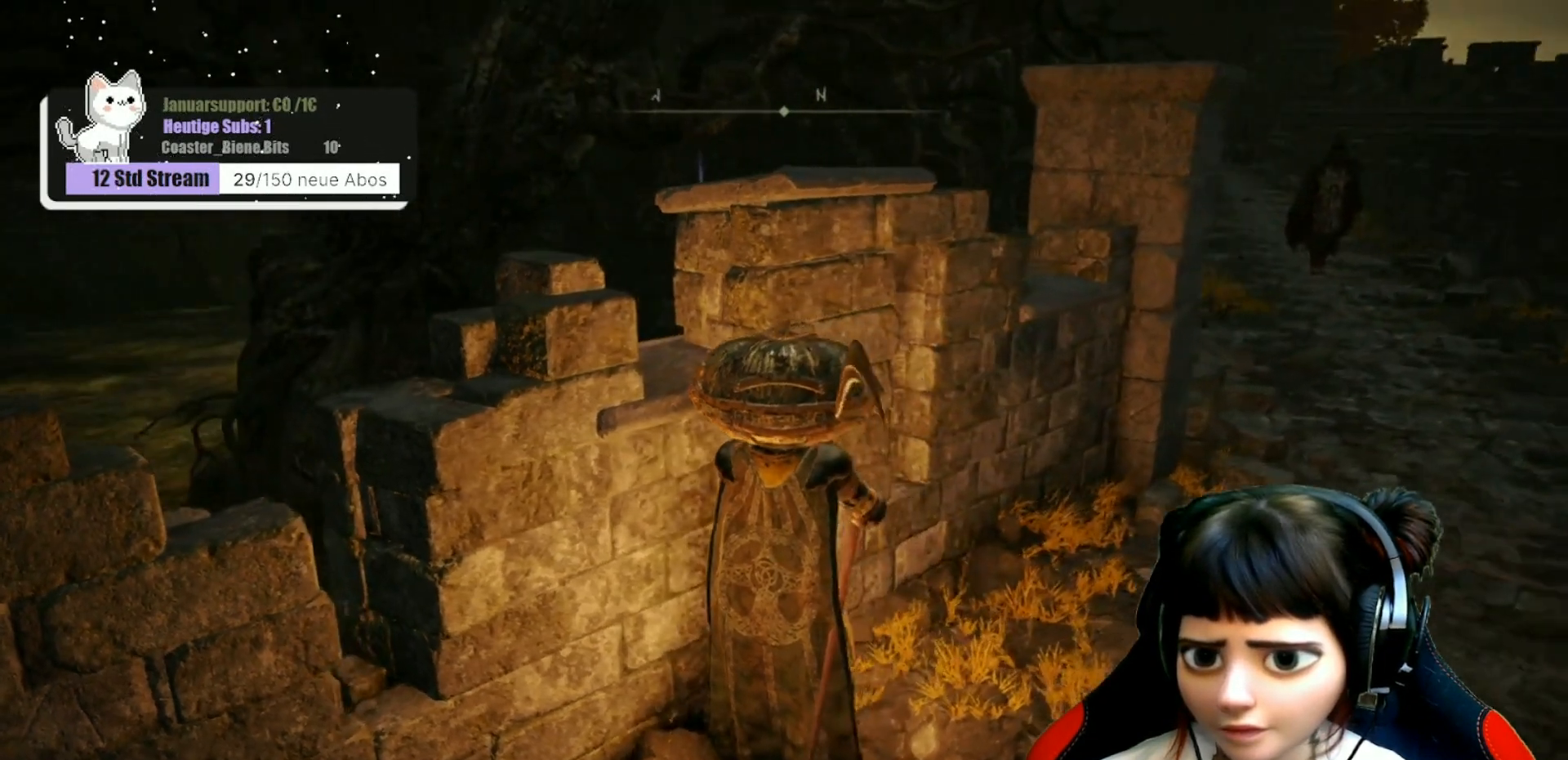
{"buttons": [], "left_stick": "center", "right_stick": "center", "events": [[17, "right_stick", "center"]]}
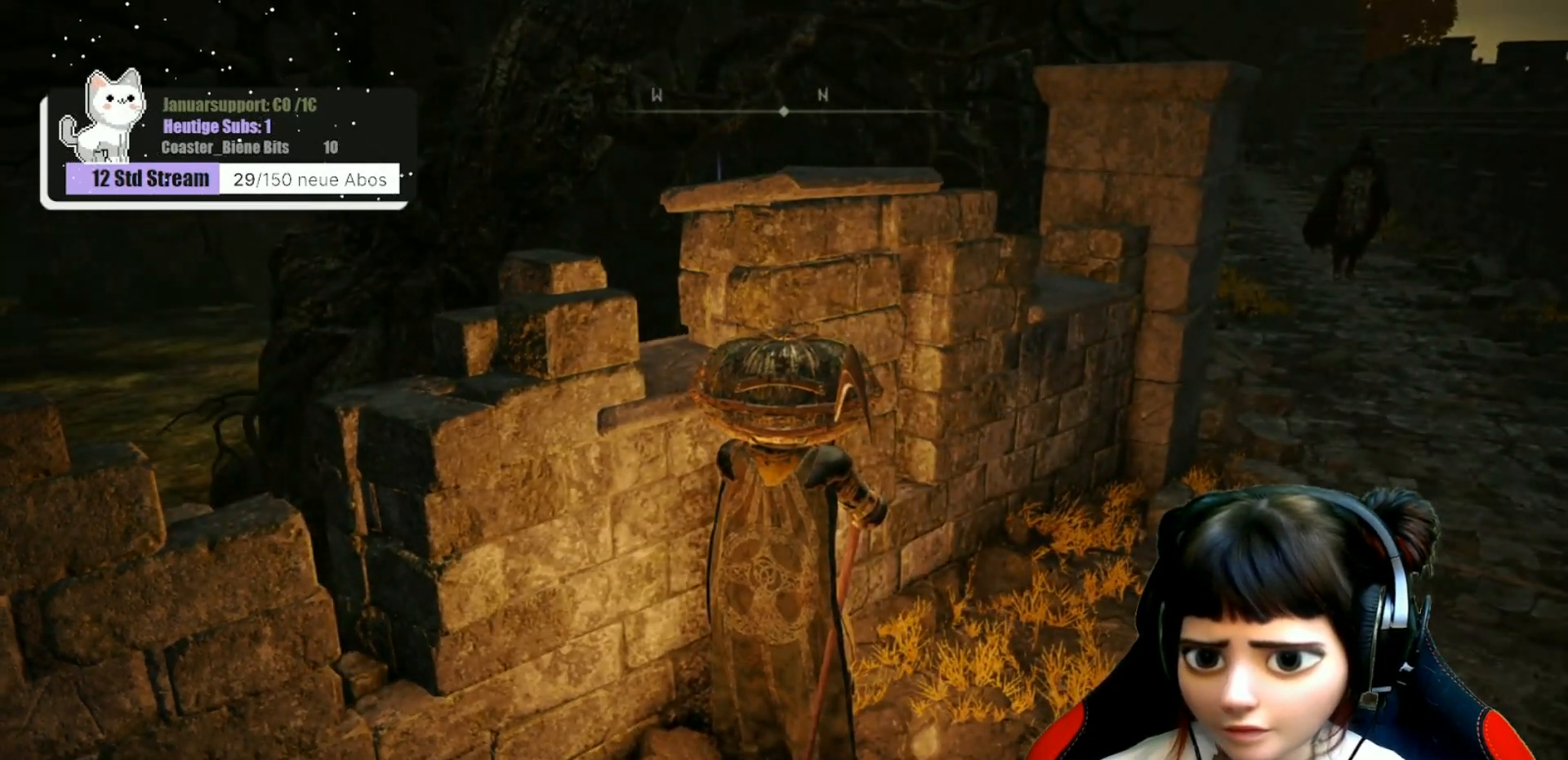
{"buttons": [], "left_stick": "center", "right_stick": "center", "events": [[117, "right_stick", "right"], [317, "right_stick", "center"]]}
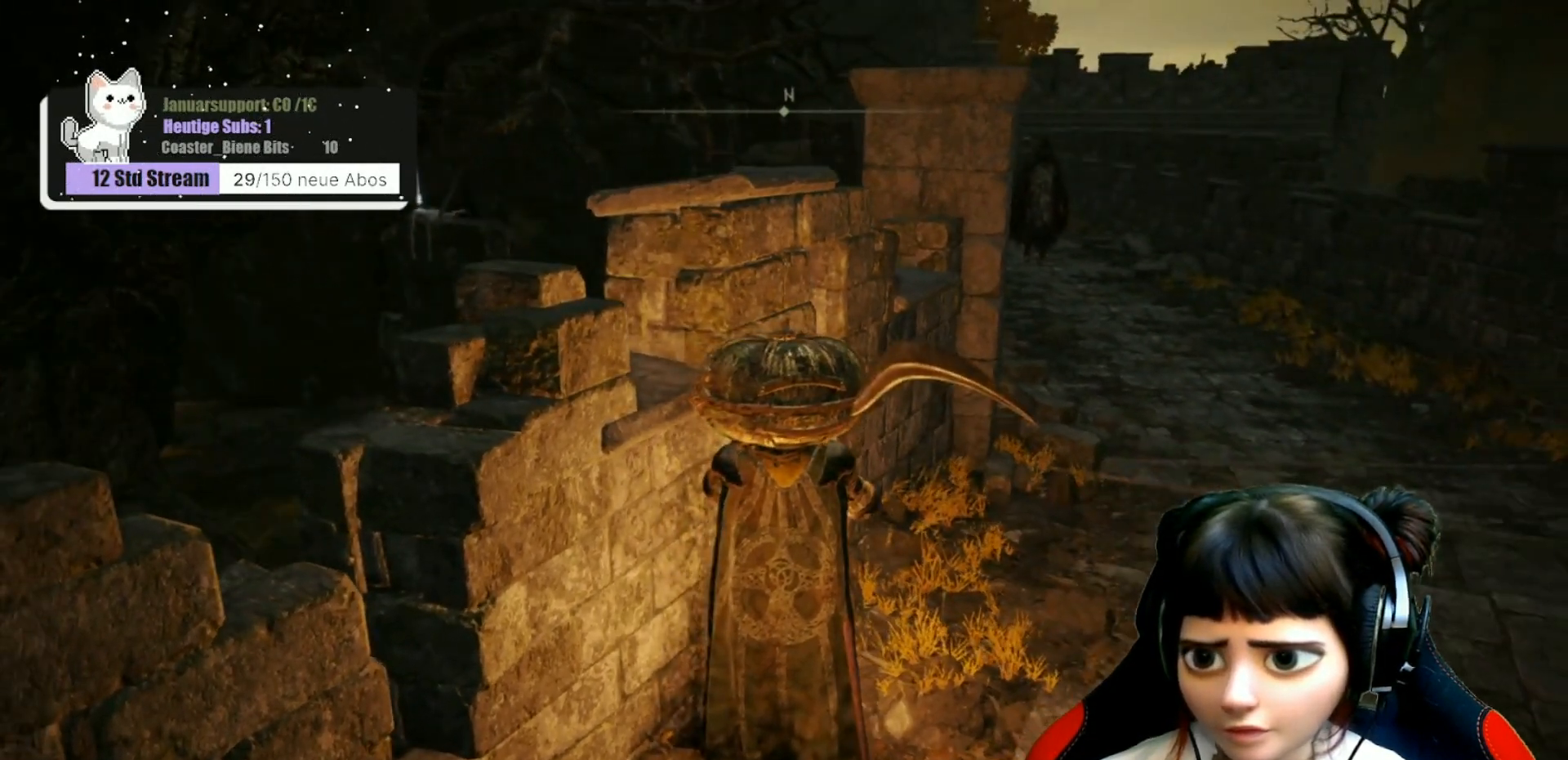
{"buttons": [], "left_stick": "center", "right_stick": "up", "events": [[300, "right_stick", "up"]]}
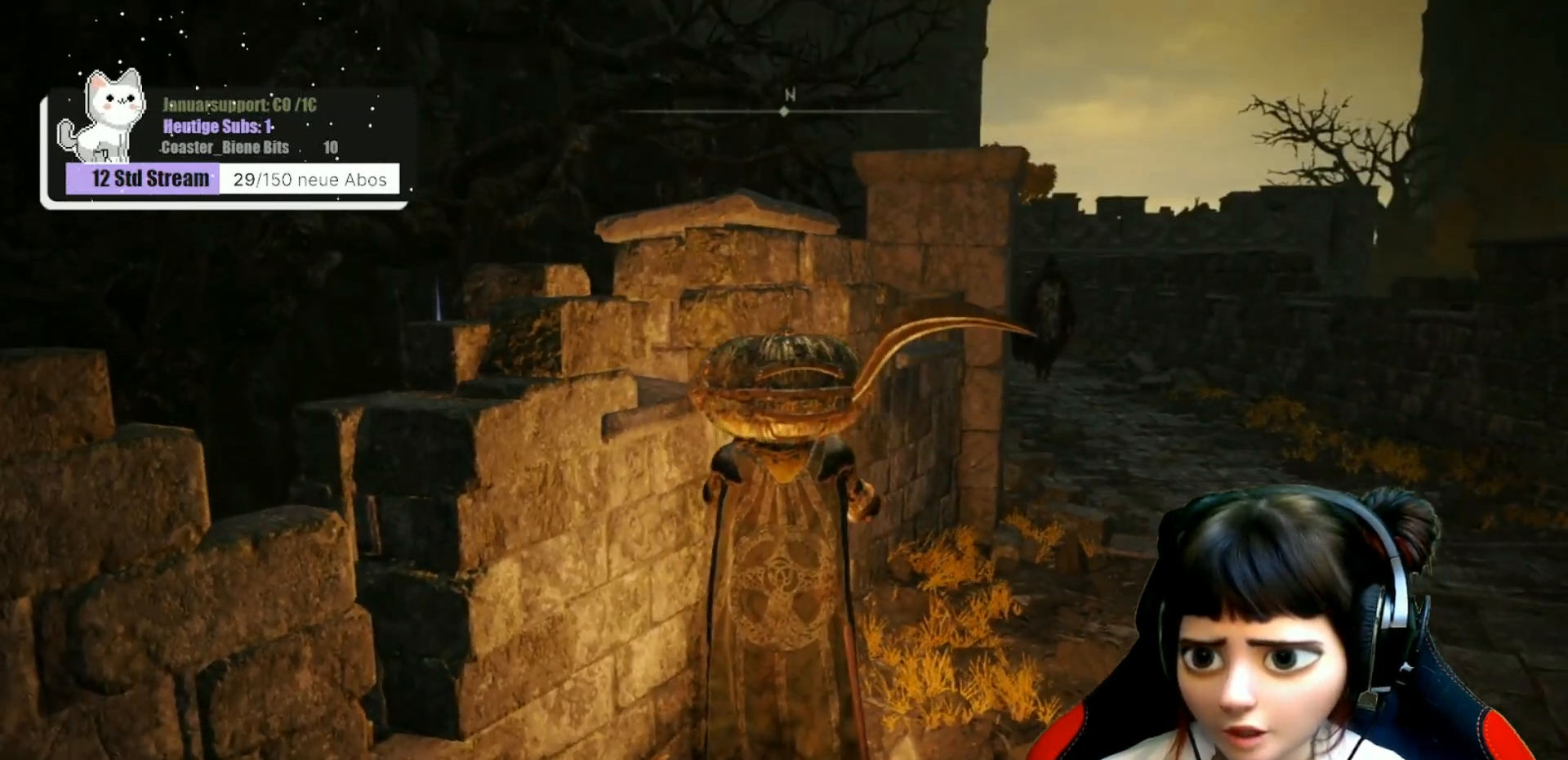
{"buttons": [], "left_stick": "center", "right_stick": "center", "events": [[17, "right_stick", "center"]]}
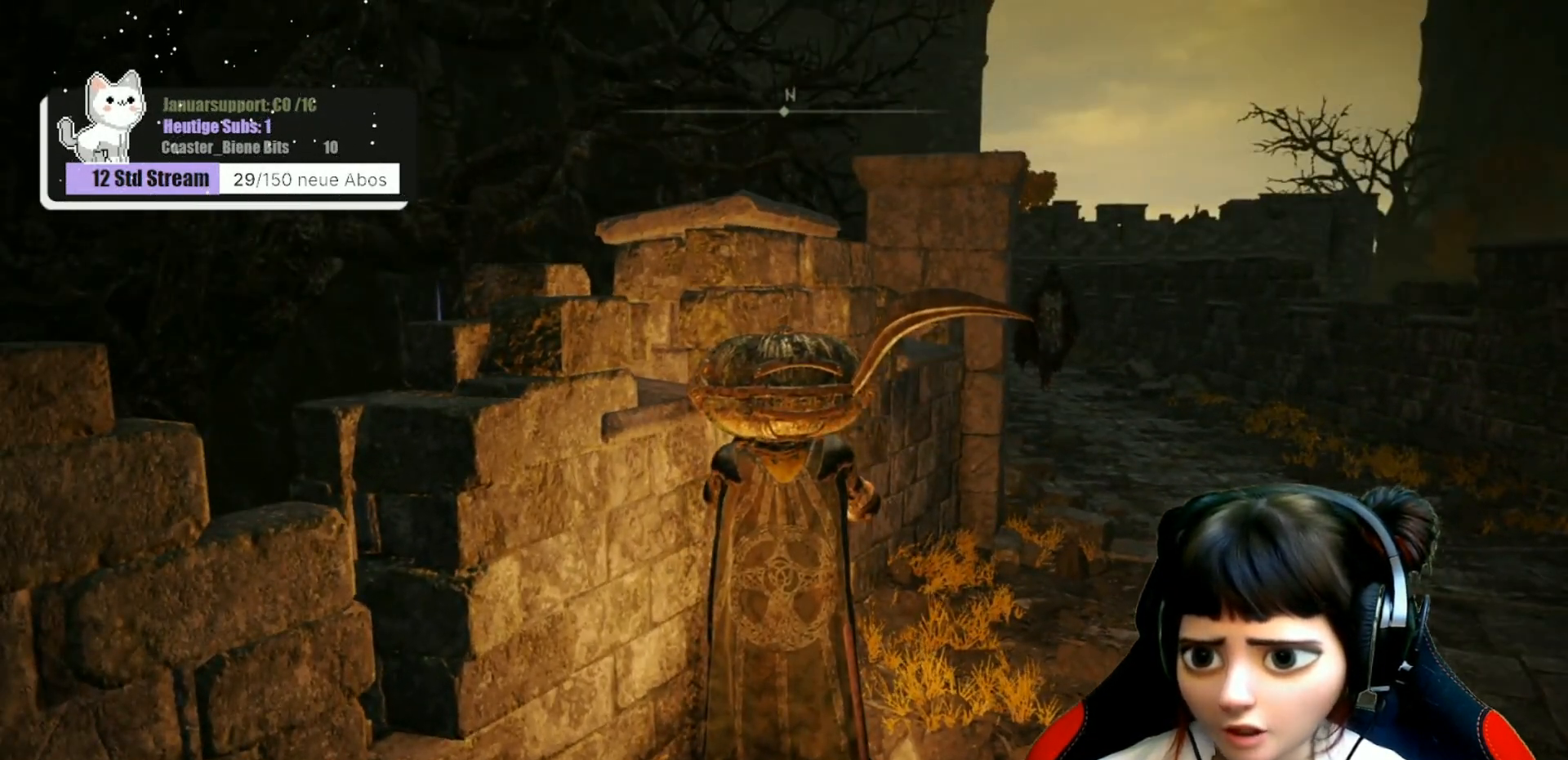
{"buttons": [], "left_stick": "center", "right_stick": "center", "events": []}
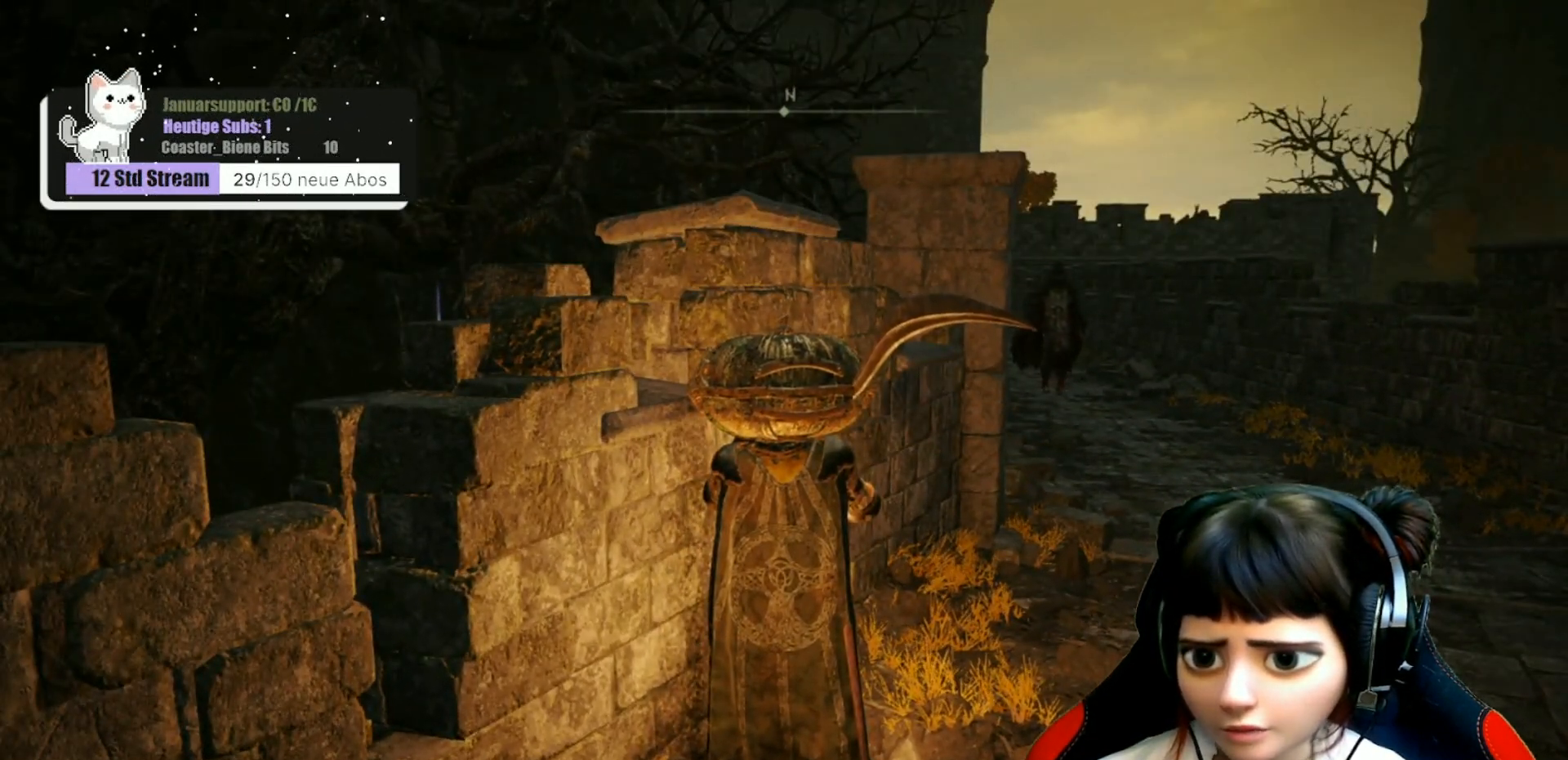
{"buttons": [], "left_stick": "center", "right_stick": "center", "events": [[200, "right_stick", "right"], [450, "right_stick", "center"]]}
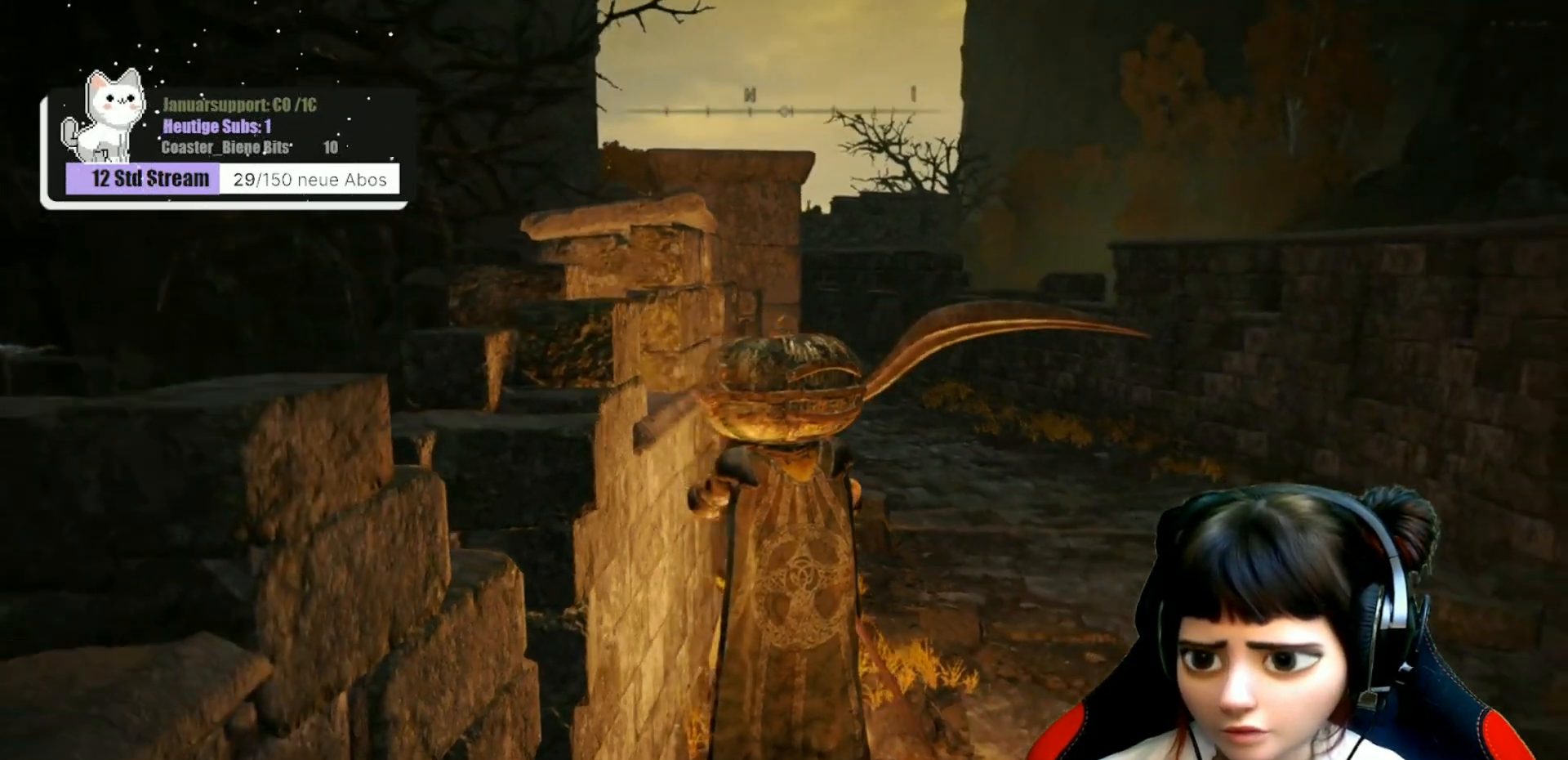
{"buttons": [], "left_stick": "center", "right_stick": "center", "events": [[117, "R3", "down"], [200, "R3", "up"]]}
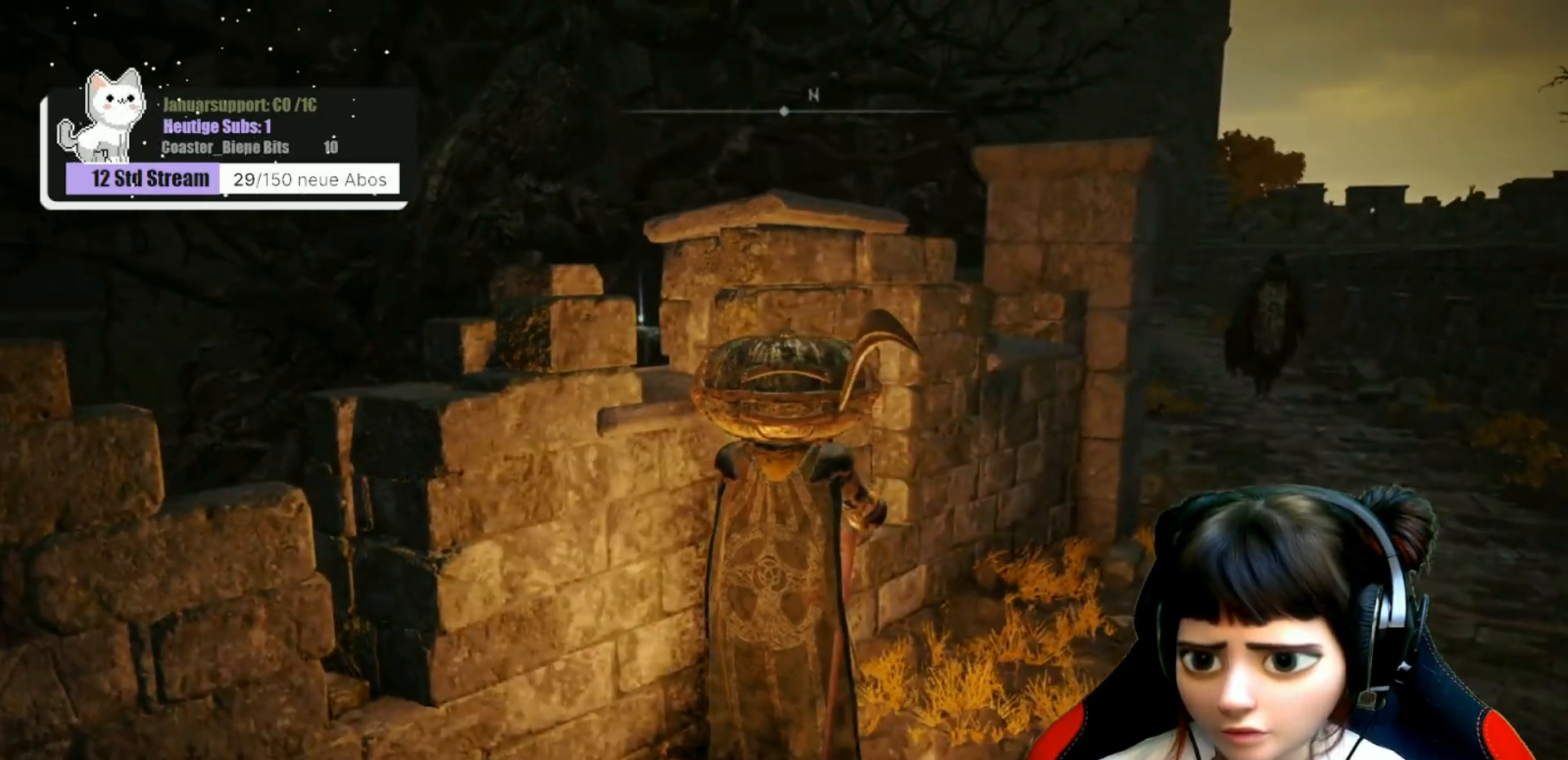
{"buttons": [], "left_stick": "center", "right_stick": "center", "events": [[33, "right_stick", "right"], [333, "right_stick", "center"]]}
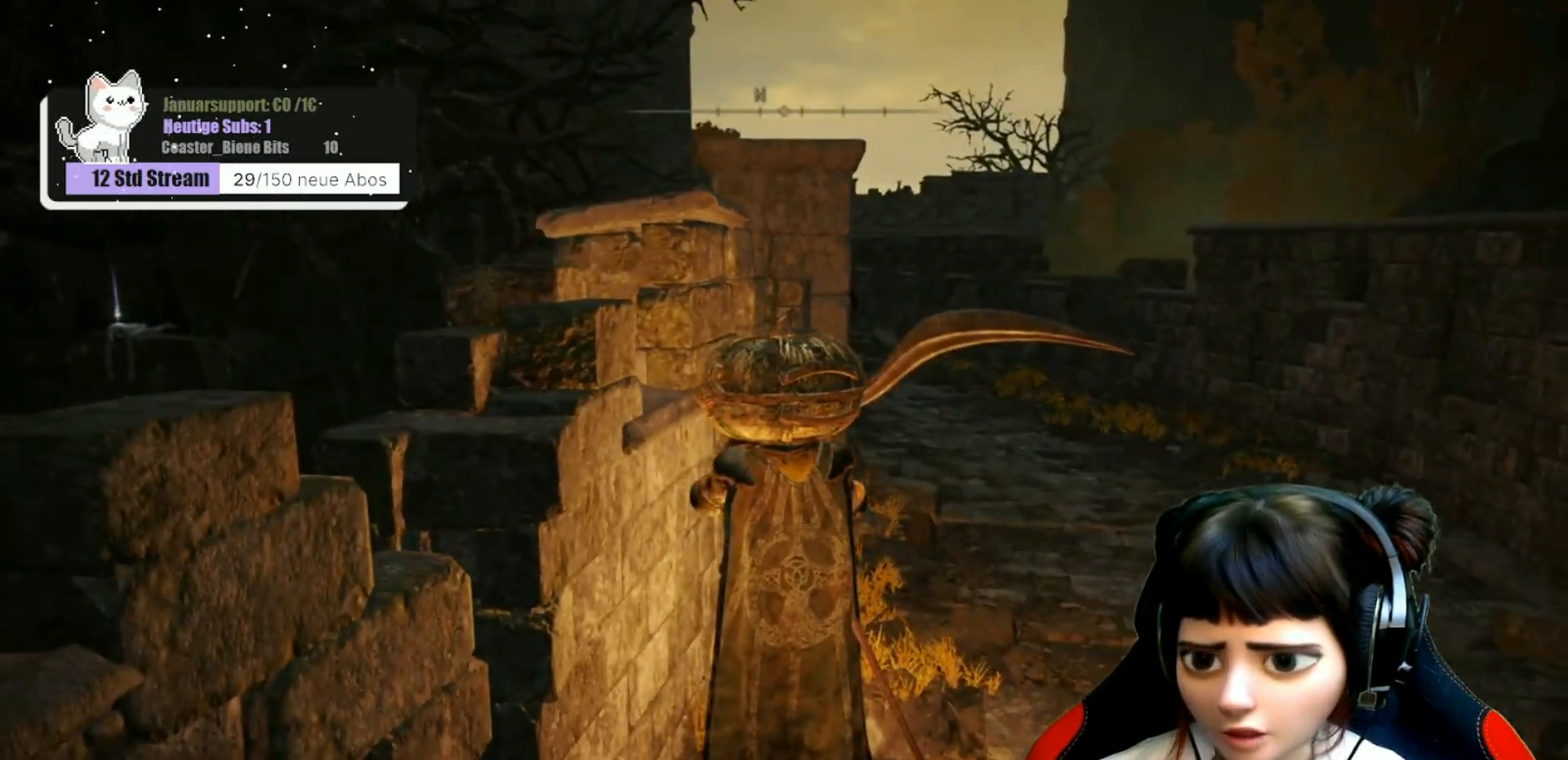
{"buttons": [], "left_stick": "center", "right_stick": "center", "events": [[33, "left_stick", "right"], [200, "left_stick", "center"]]}
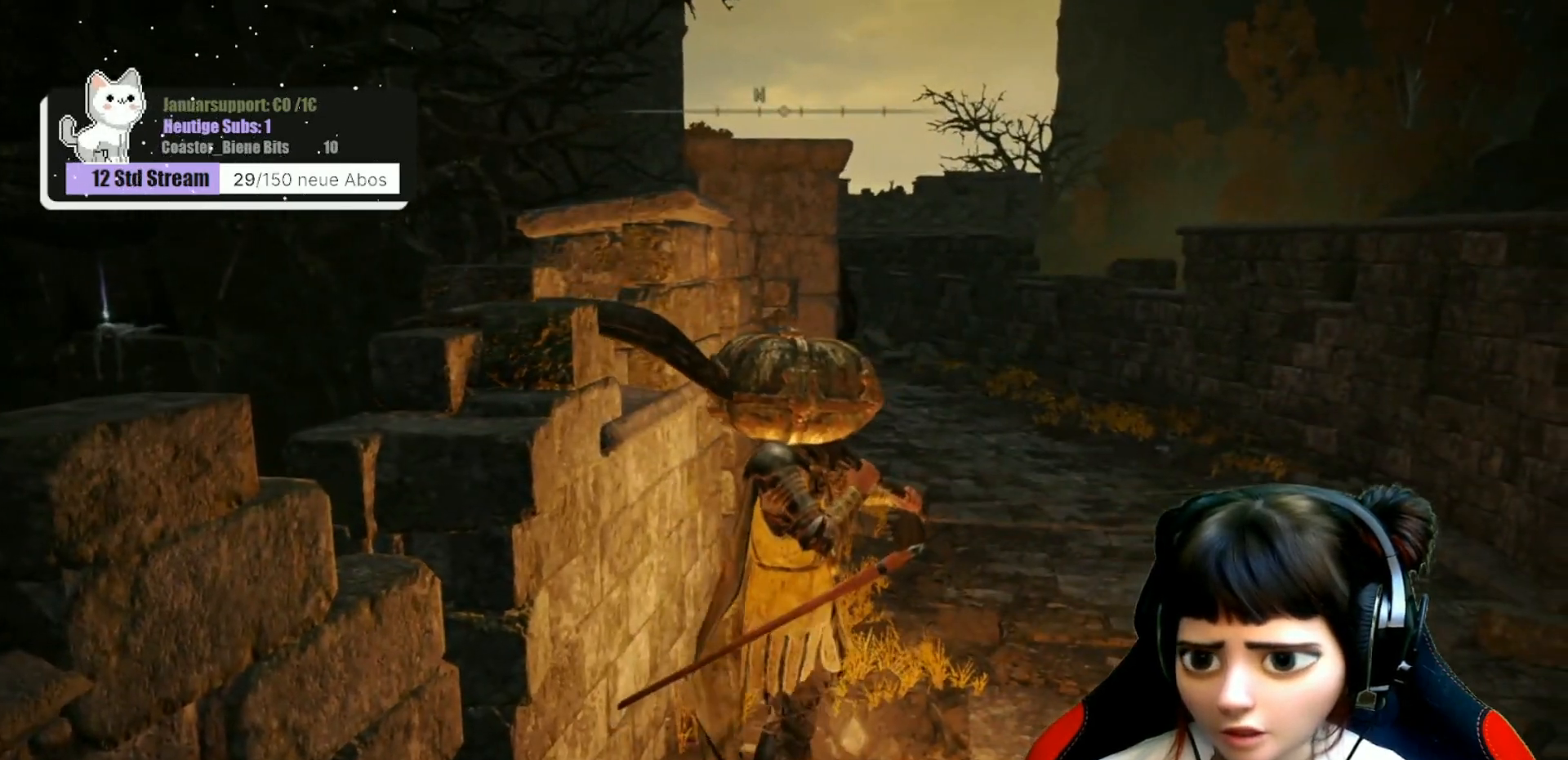
{"buttons": [], "left_stick": "center", "right_stick": "center", "events": [[117, "right_stick", "left"], [300, "right_stick", "center"]]}
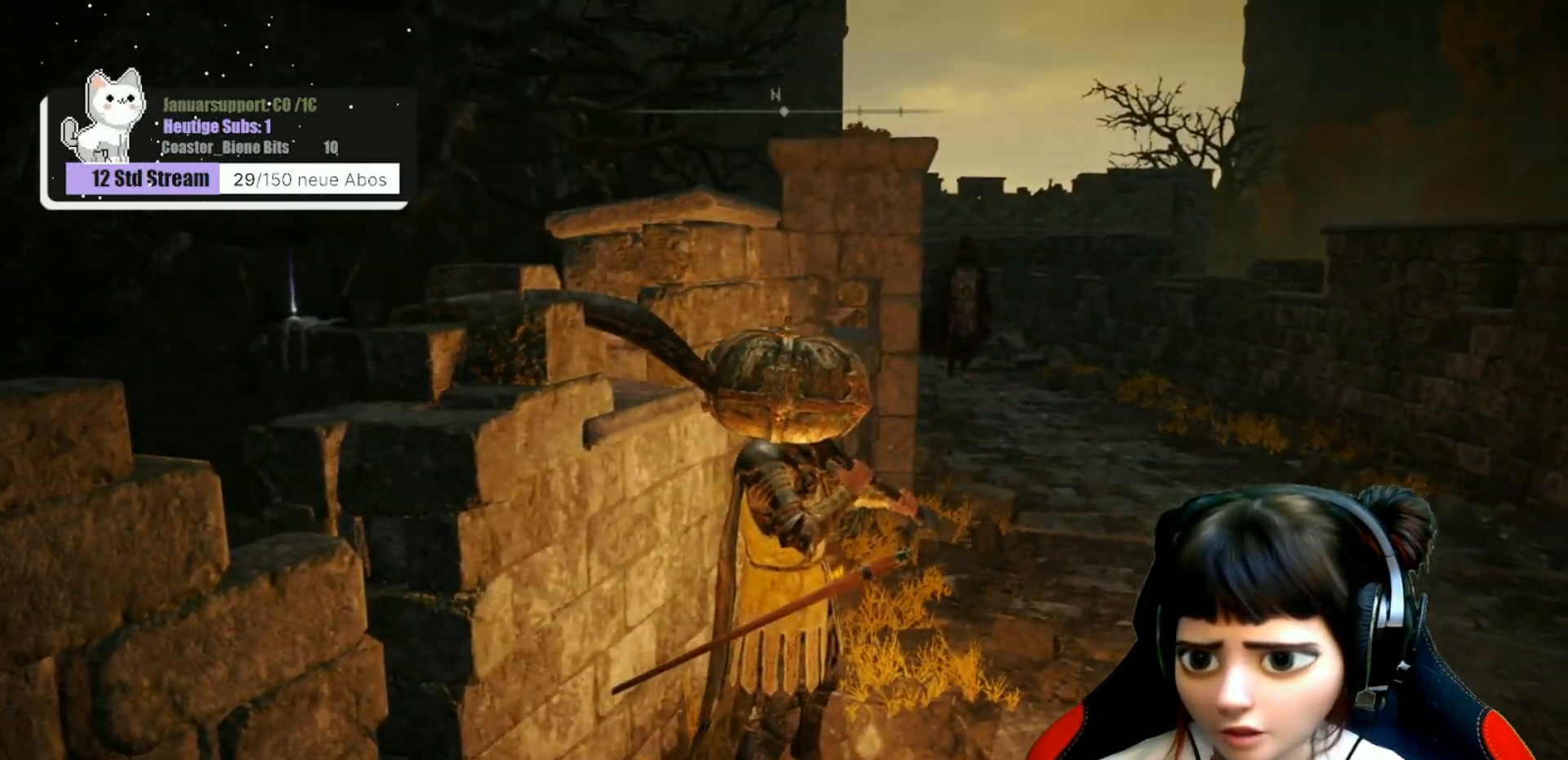
{"buttons": [], "left_stick": "up-right", "right_stick": "up-left", "events": [[83, "left_stick", "down-right"], [333, "R3", "down"], [333, "right_stick", "up-left"], [433, "R3", "up"], [433, "left_stick", "up-right"]]}
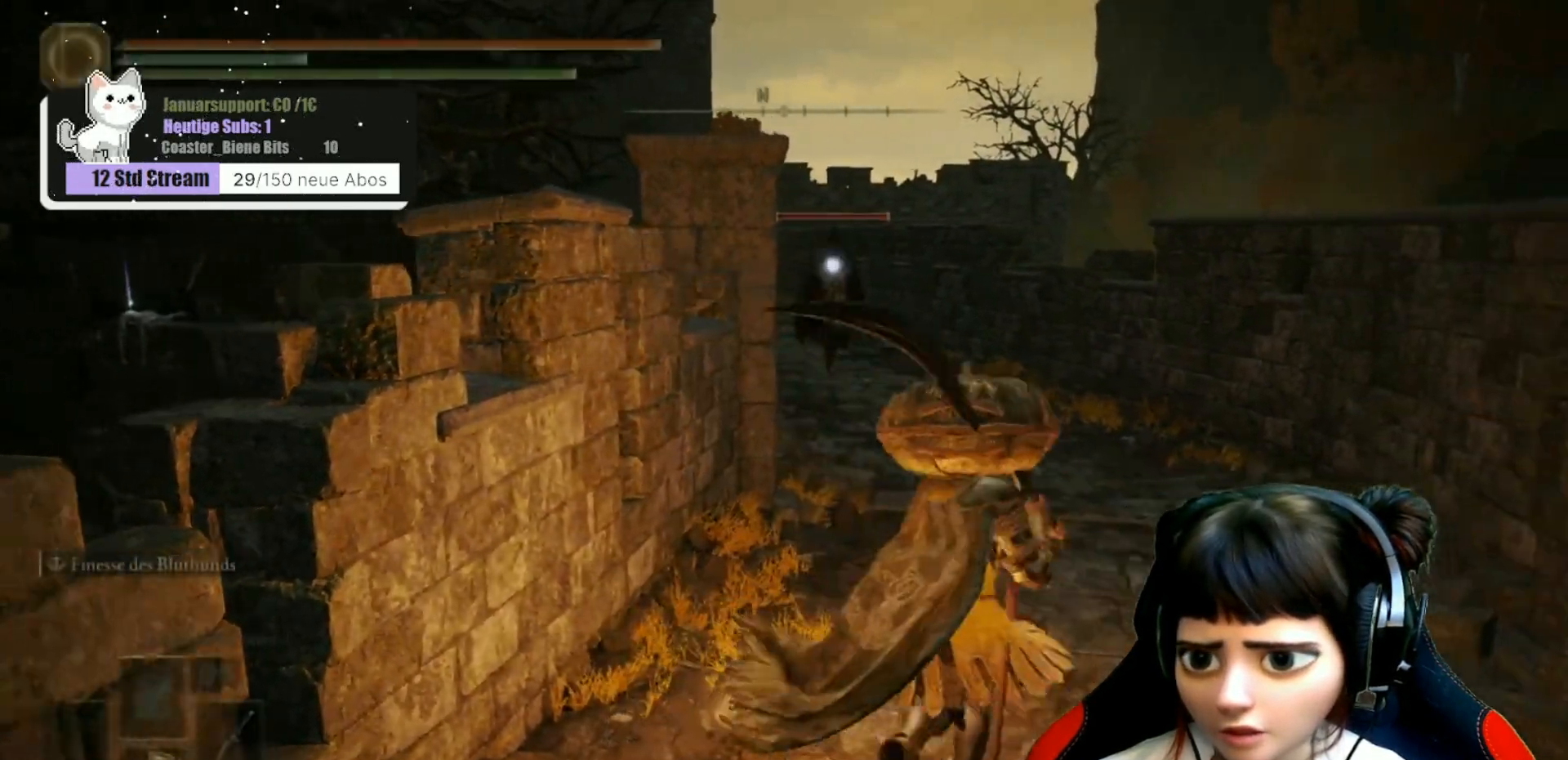
{"buttons": ["B"], "left_stick": "up", "right_stick": "center", "events": [[50, "left_stick", "up"], [67, "right_stick", "center"], [183, "B", "down"]]}
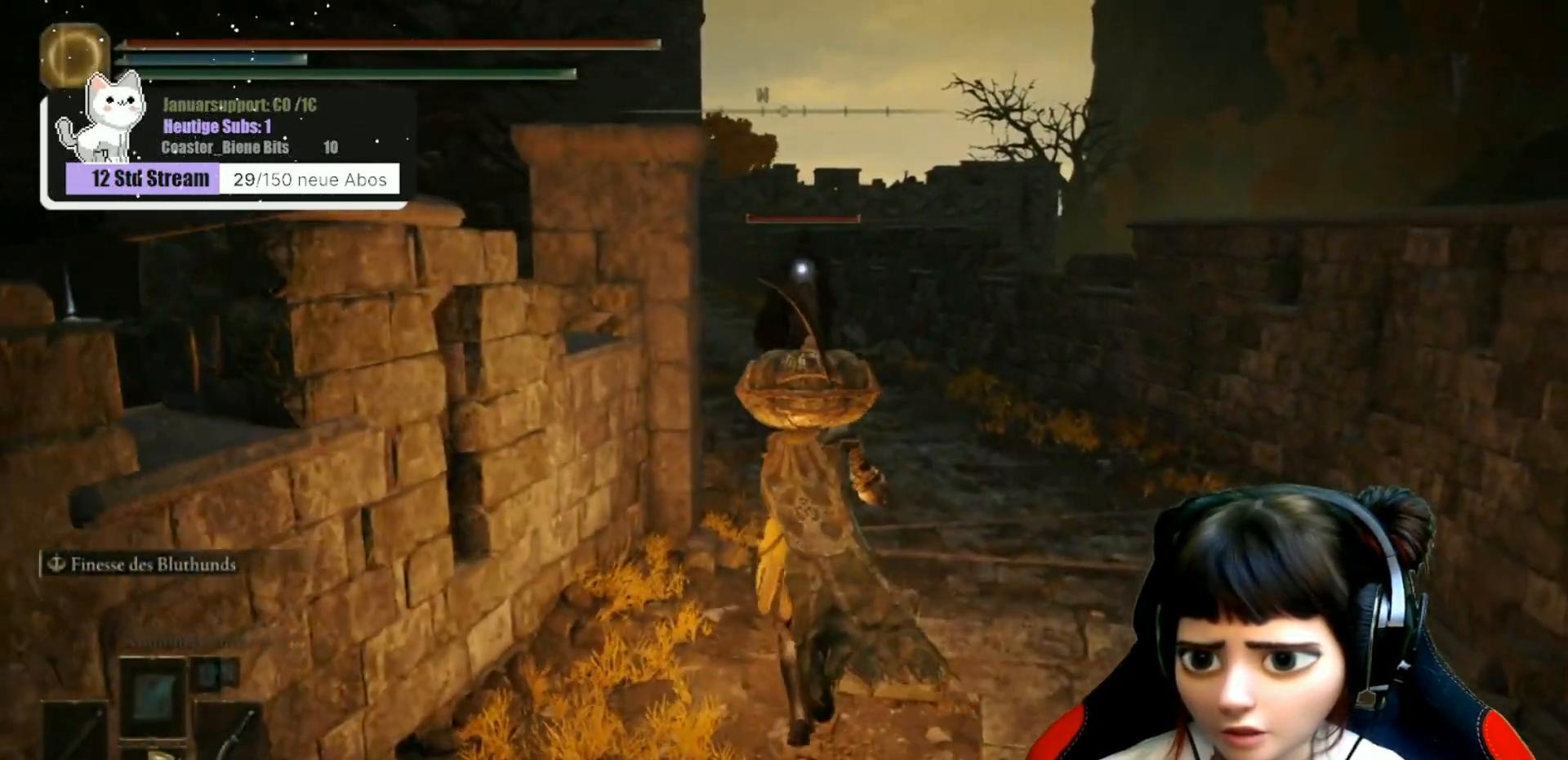
{"buttons": ["B"], "left_stick": "up", "right_stick": "center", "events": []}
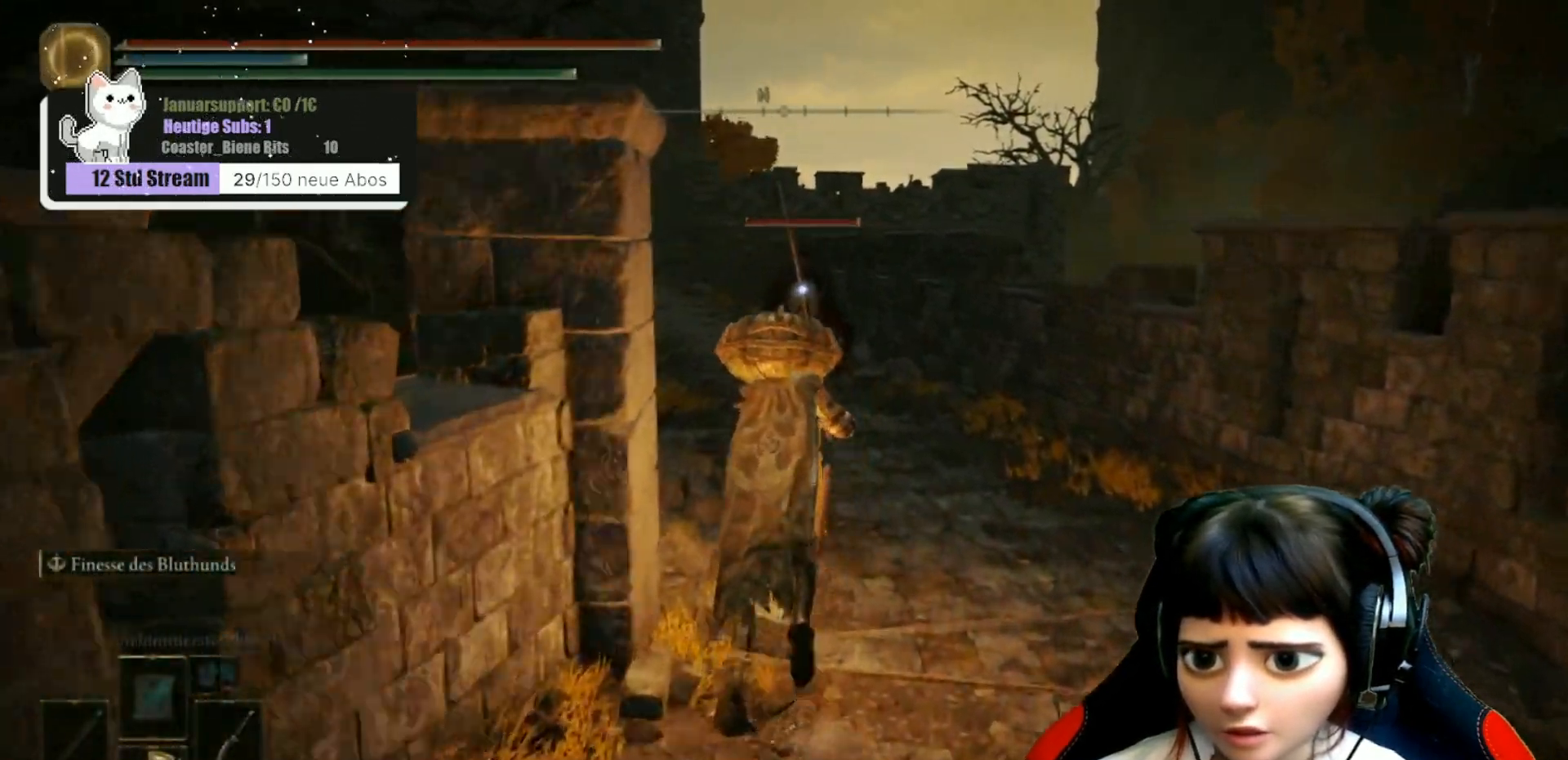
{"buttons": [], "left_stick": "up", "right_stick": "center", "events": [[350, "R1", "down"], [450, "R1", "up"], [467, "B", "up"]]}
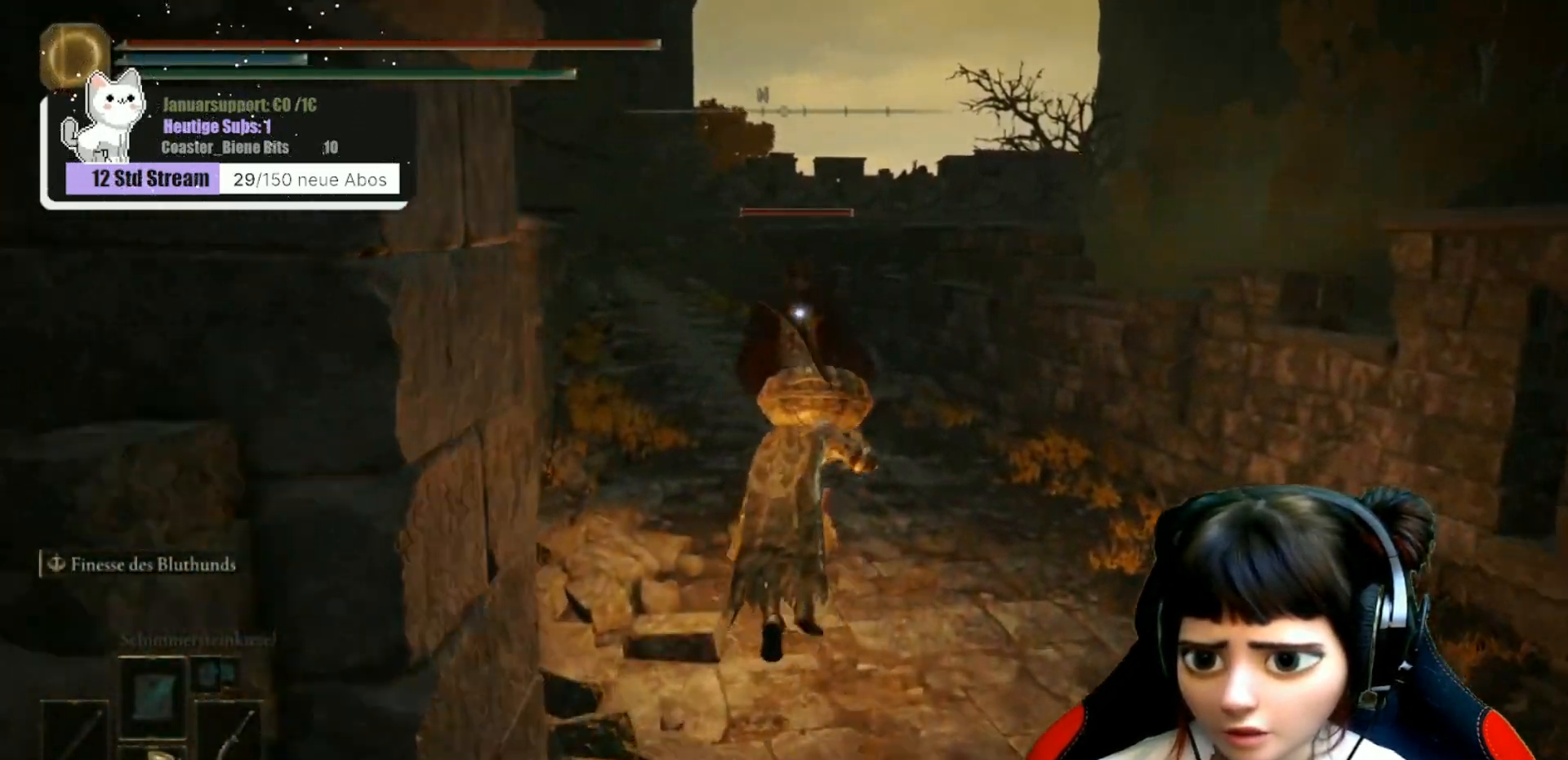
{"buttons": [], "left_stick": "up", "right_stick": "center", "events": [[33, "R1", "down"], [150, "R1", "up"], [250, "R1", "down"], [367, "R1", "up"]]}
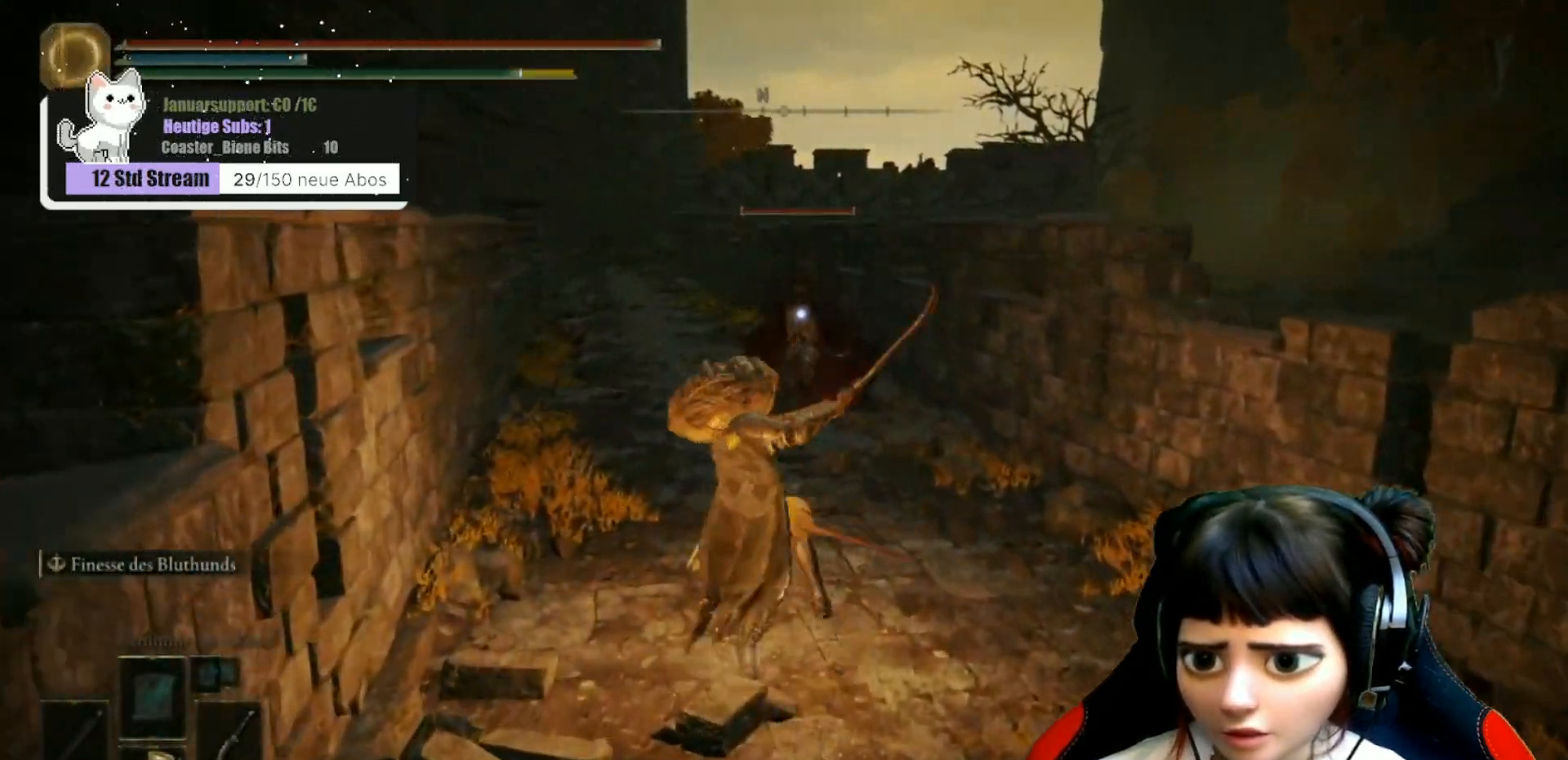
{"buttons": [], "left_stick": "up", "right_stick": "center", "events": []}
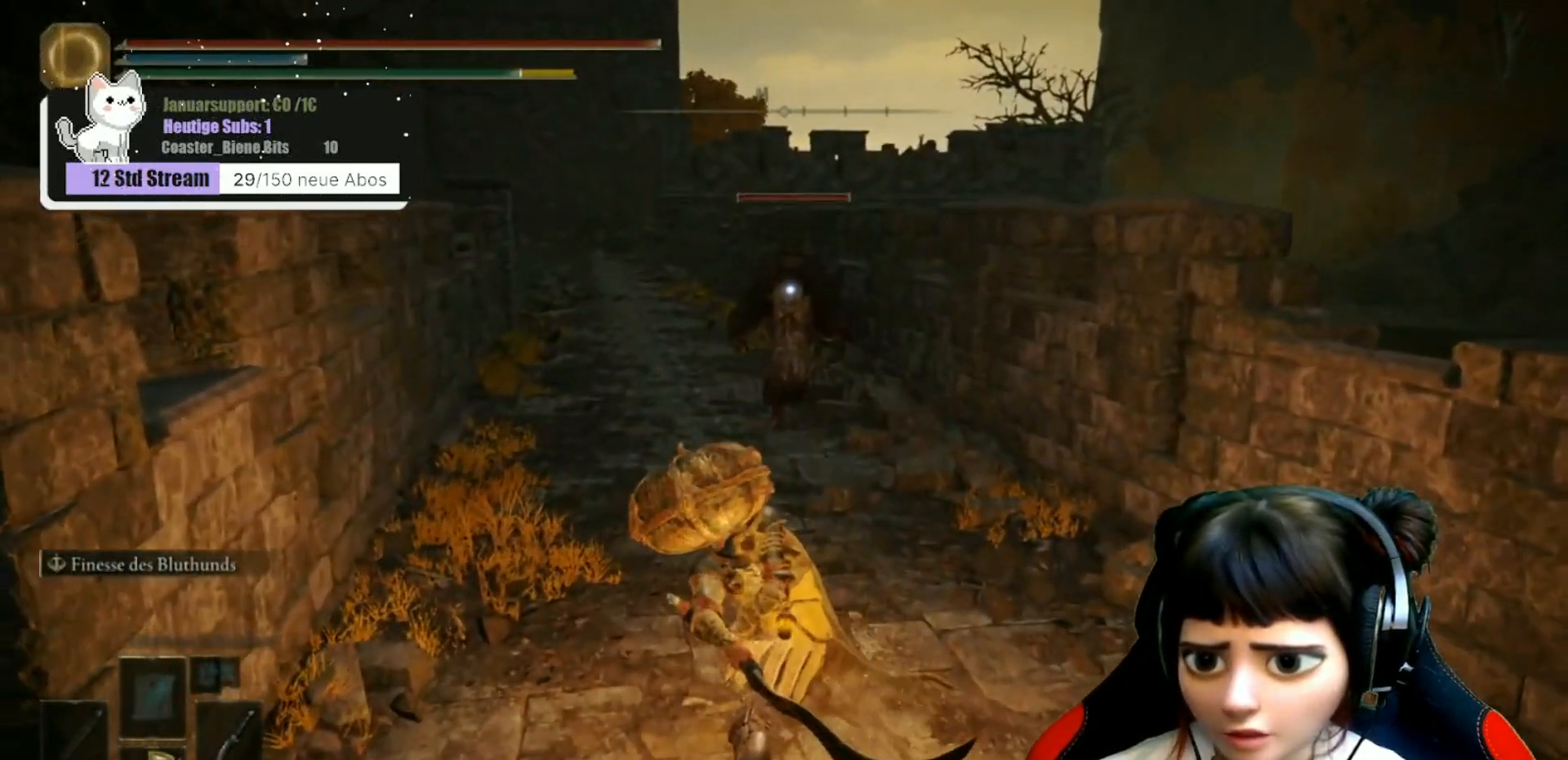
{"buttons": [], "left_stick": "up", "right_stick": "center", "events": []}
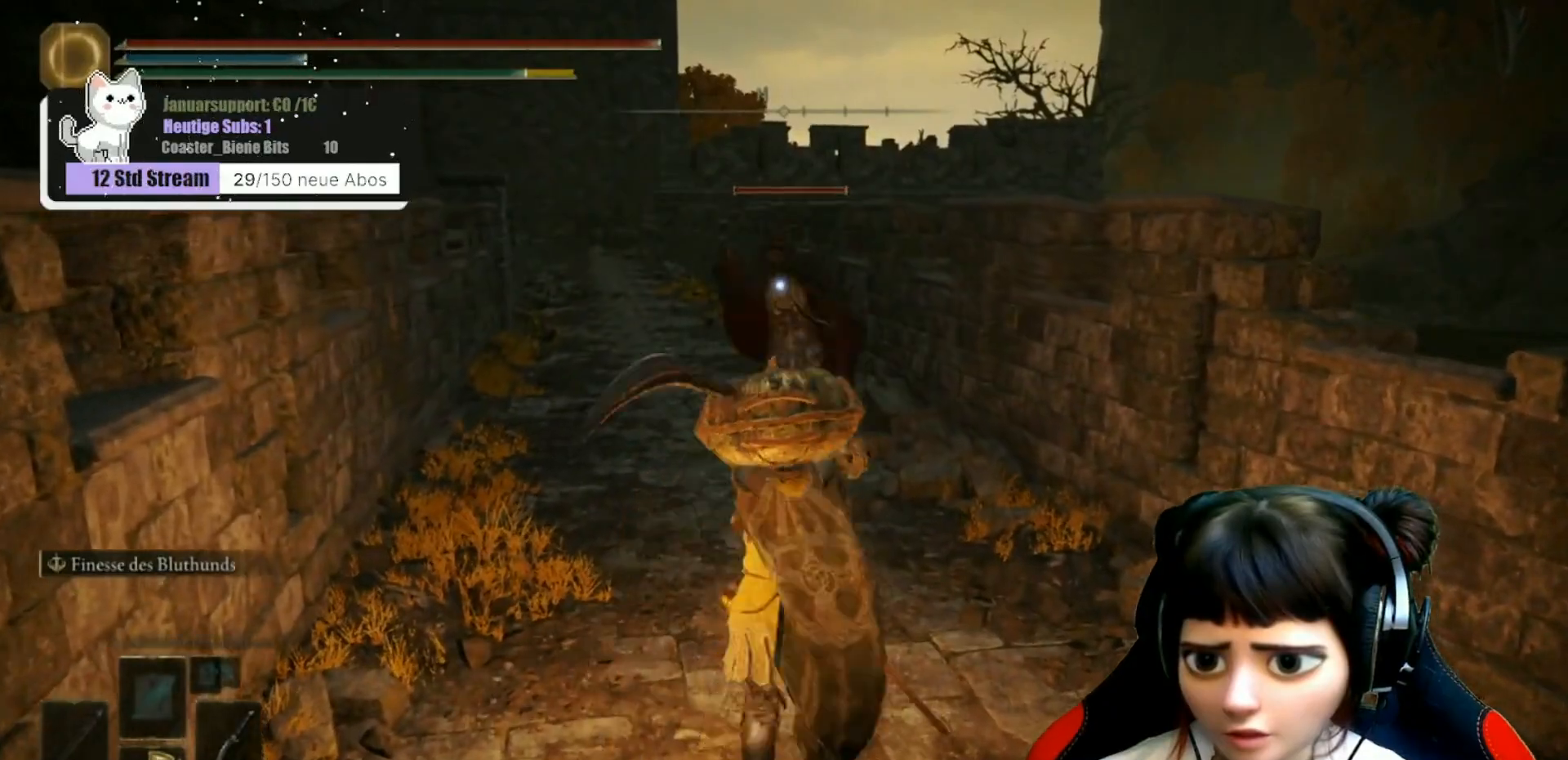
{"buttons": [], "left_stick": "up", "right_stick": "center", "events": [[133, "B", "down"], [233, "B", "up"], [300, "B", "down"], [350, "B", "up"], [433, "B", "down"], [483, "B", "up"]]}
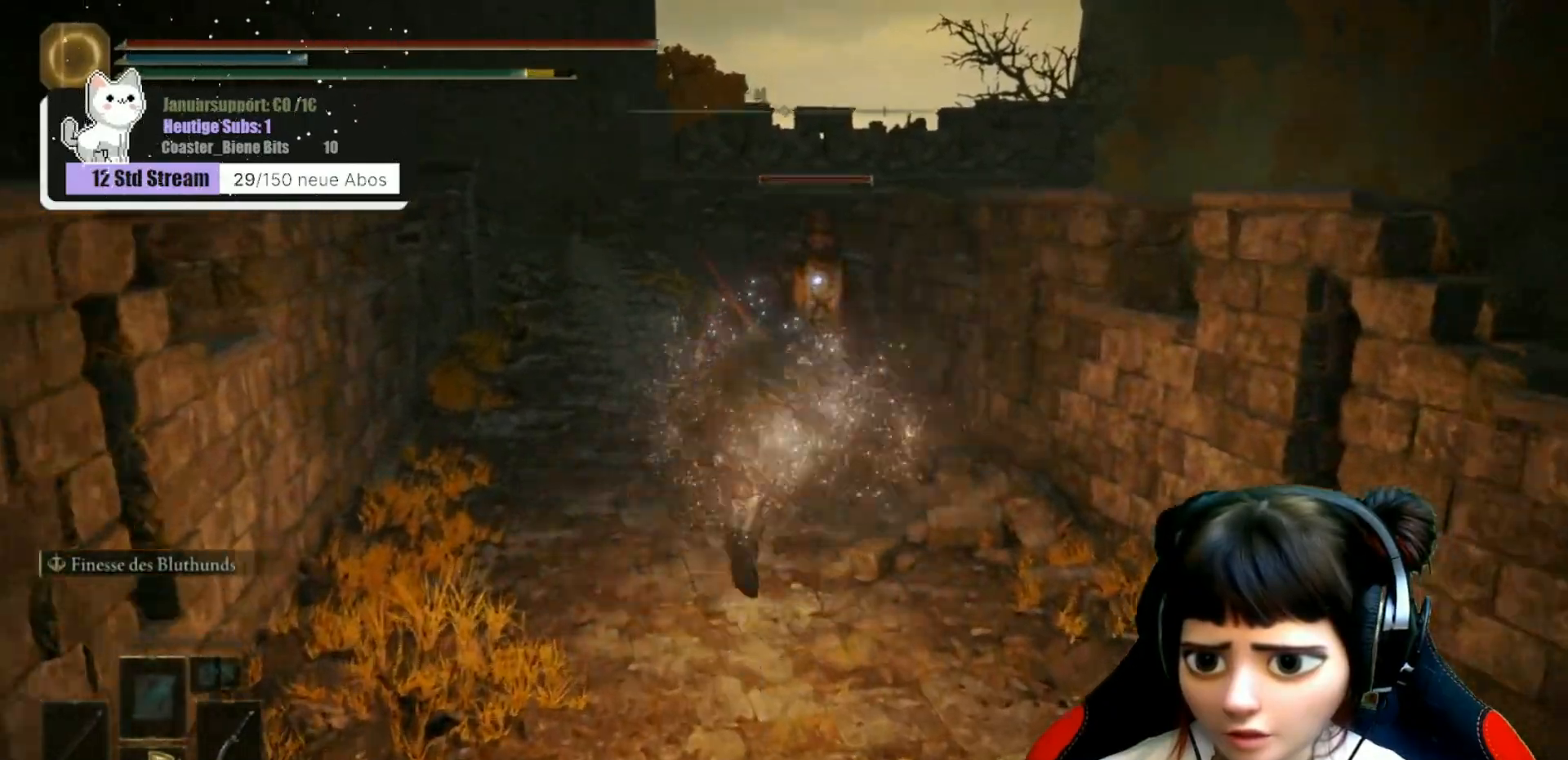
{"buttons": ["B"], "left_stick": "up", "right_stick": "center", "events": [[50, "B", "down"], [117, "B", "up"], [167, "B", "down"], [250, "B", "up"], [317, "B", "down"], [417, "B", "up"], [500, "B", "down"]]}